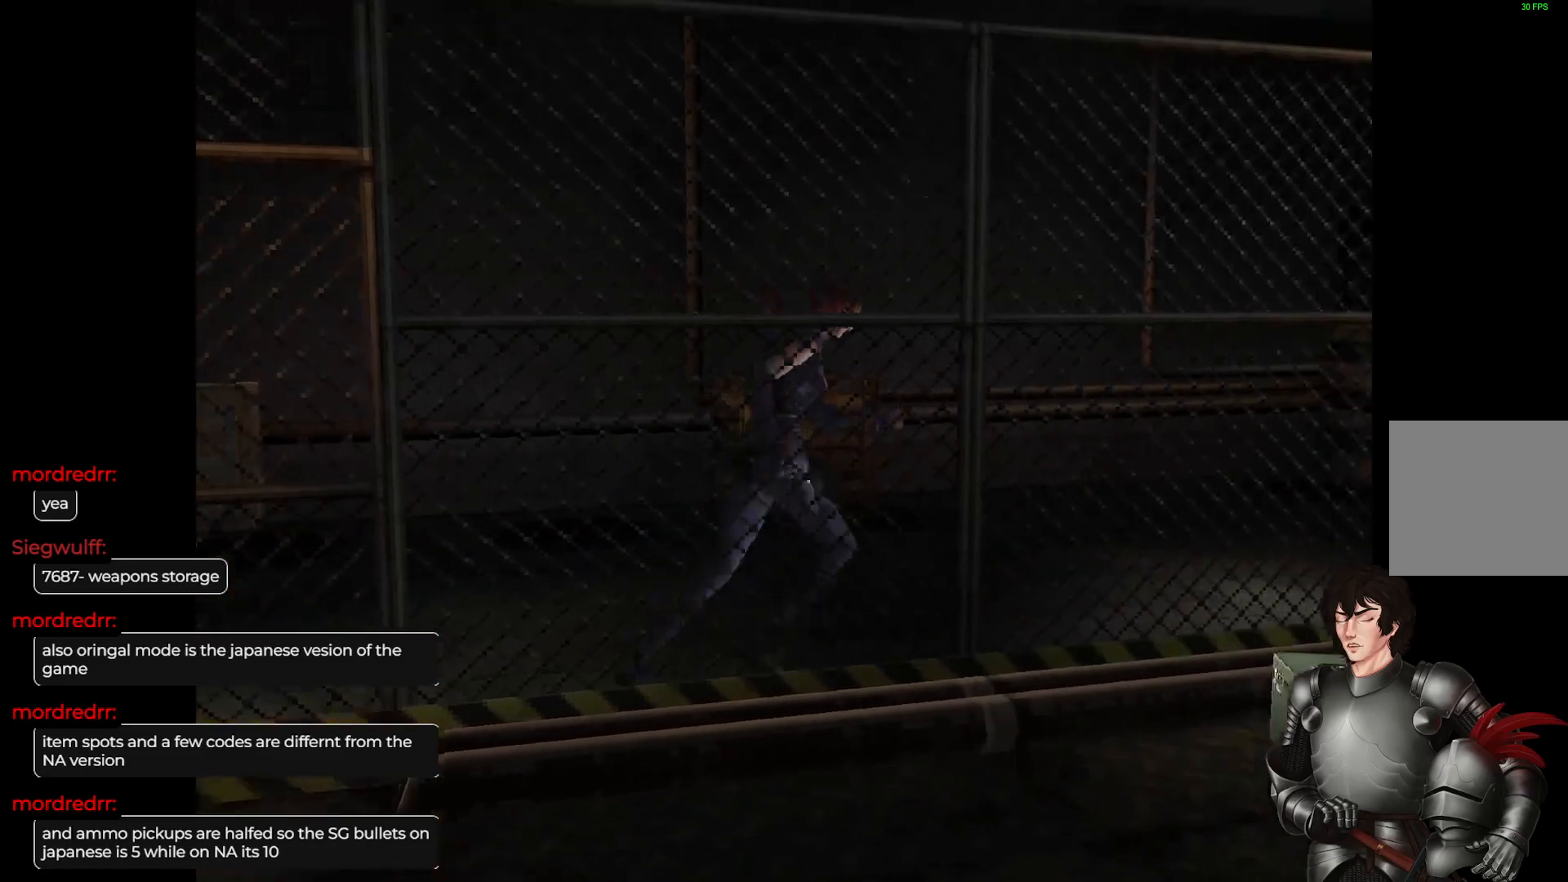
Gameplay with a controller (Xbox layout); each line is a JSON object with the inputs held at the frame after it. "events" lists button and stick changes between this image and that frame as [ms after this image, input, new state], when the widget could be followed in between.
{"buttons": ["L1"], "left_stick": "up-right", "right_stick": "center", "events": [[433, "left_stick", "up-right"]]}
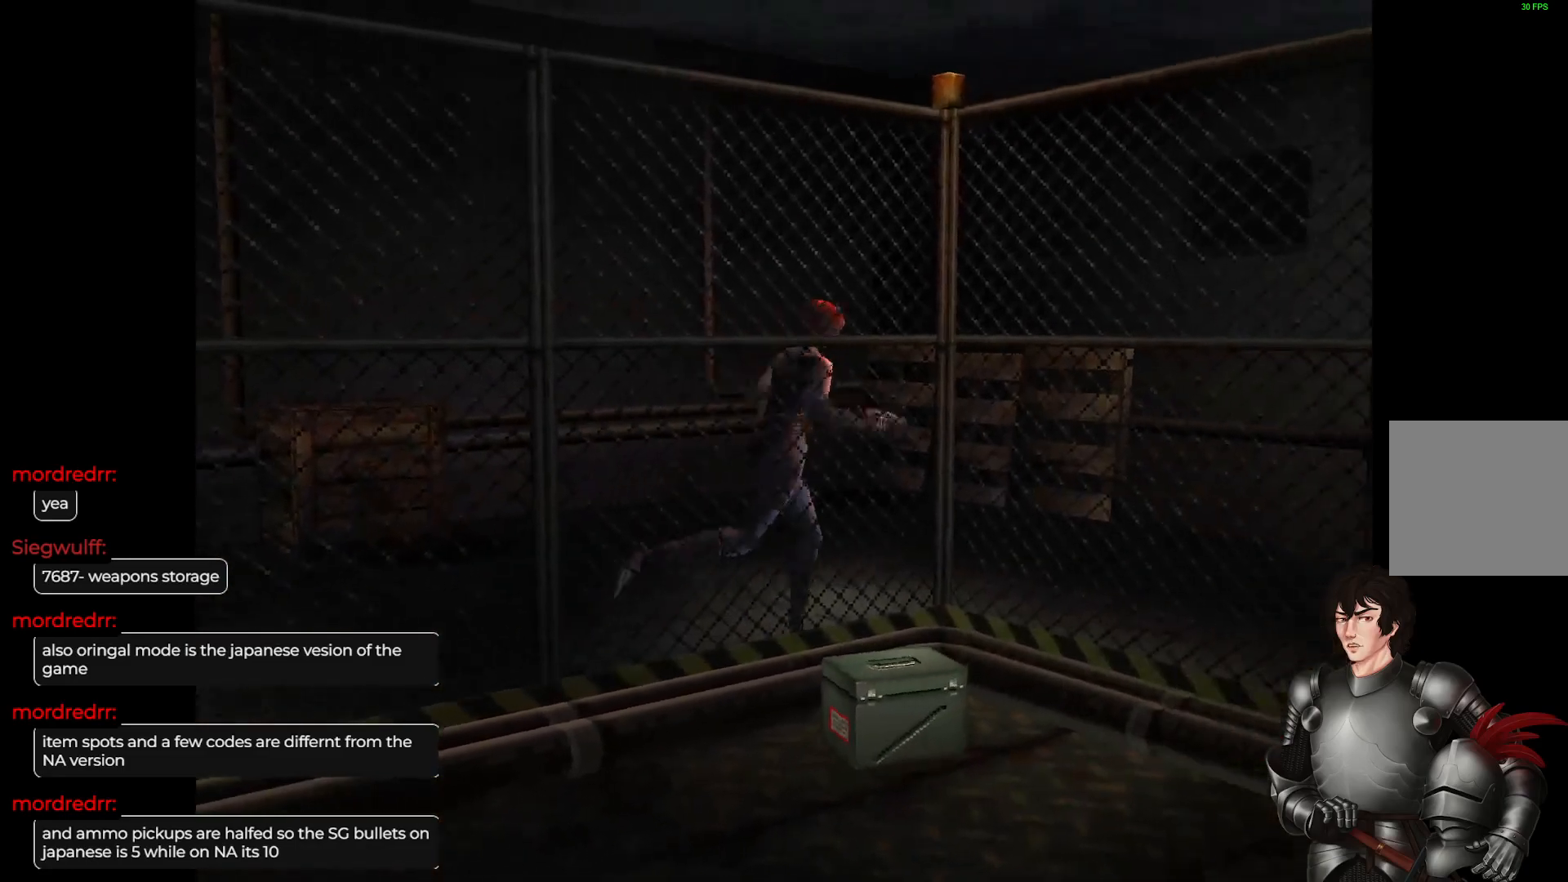
{"buttons": ["L1"], "left_stick": "up-right", "right_stick": "center", "events": []}
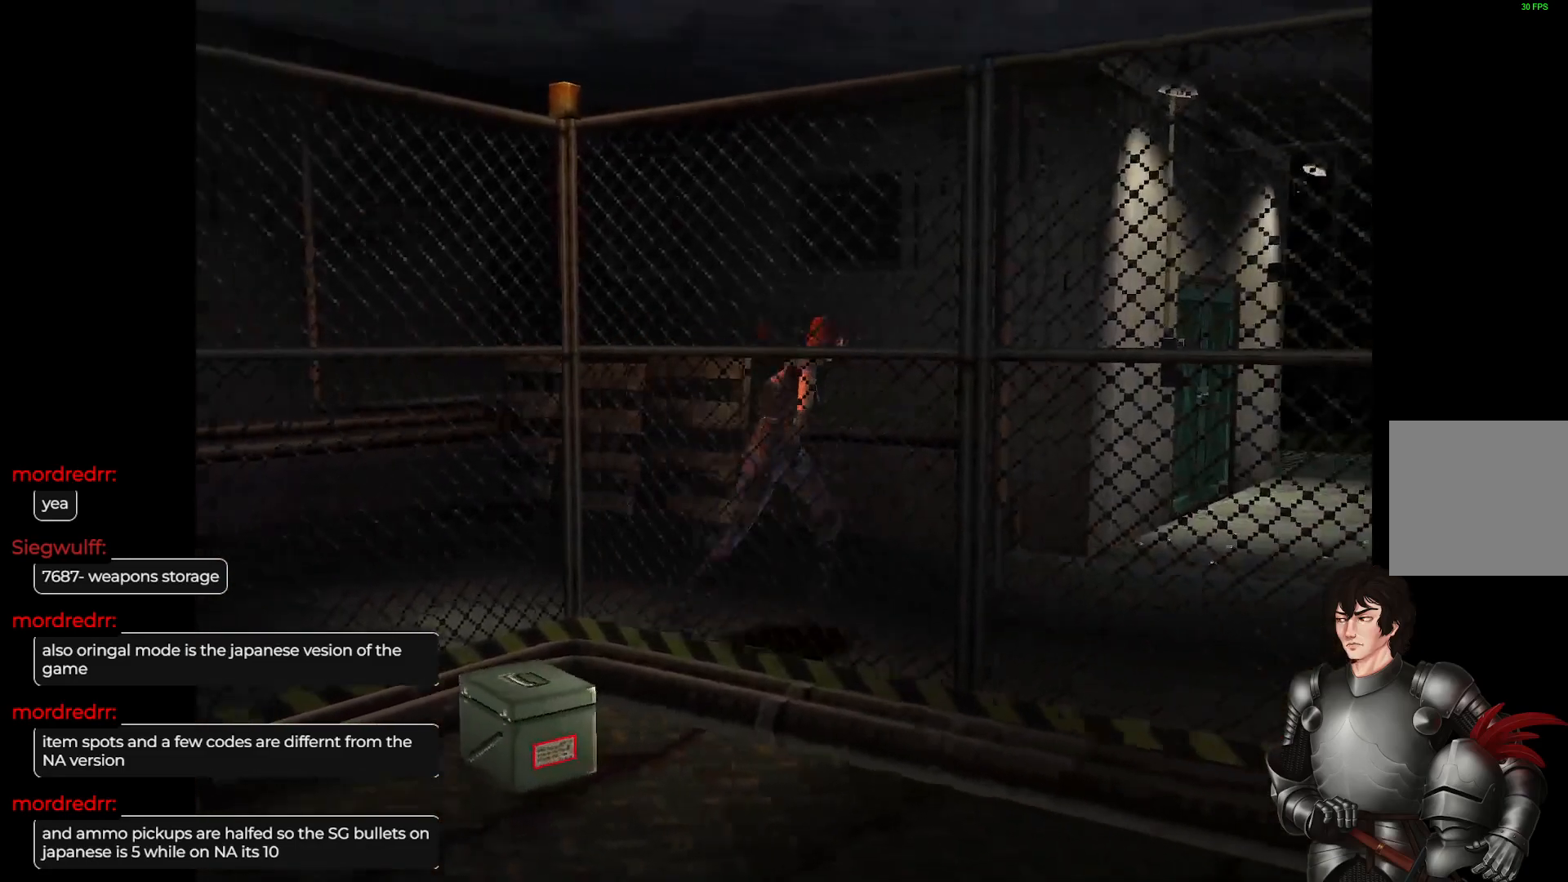
{"buttons": ["L1"], "left_stick": "up-left", "right_stick": "center", "events": [[17, "left_stick", "up"], [367, "left_stick", "up-left"]]}
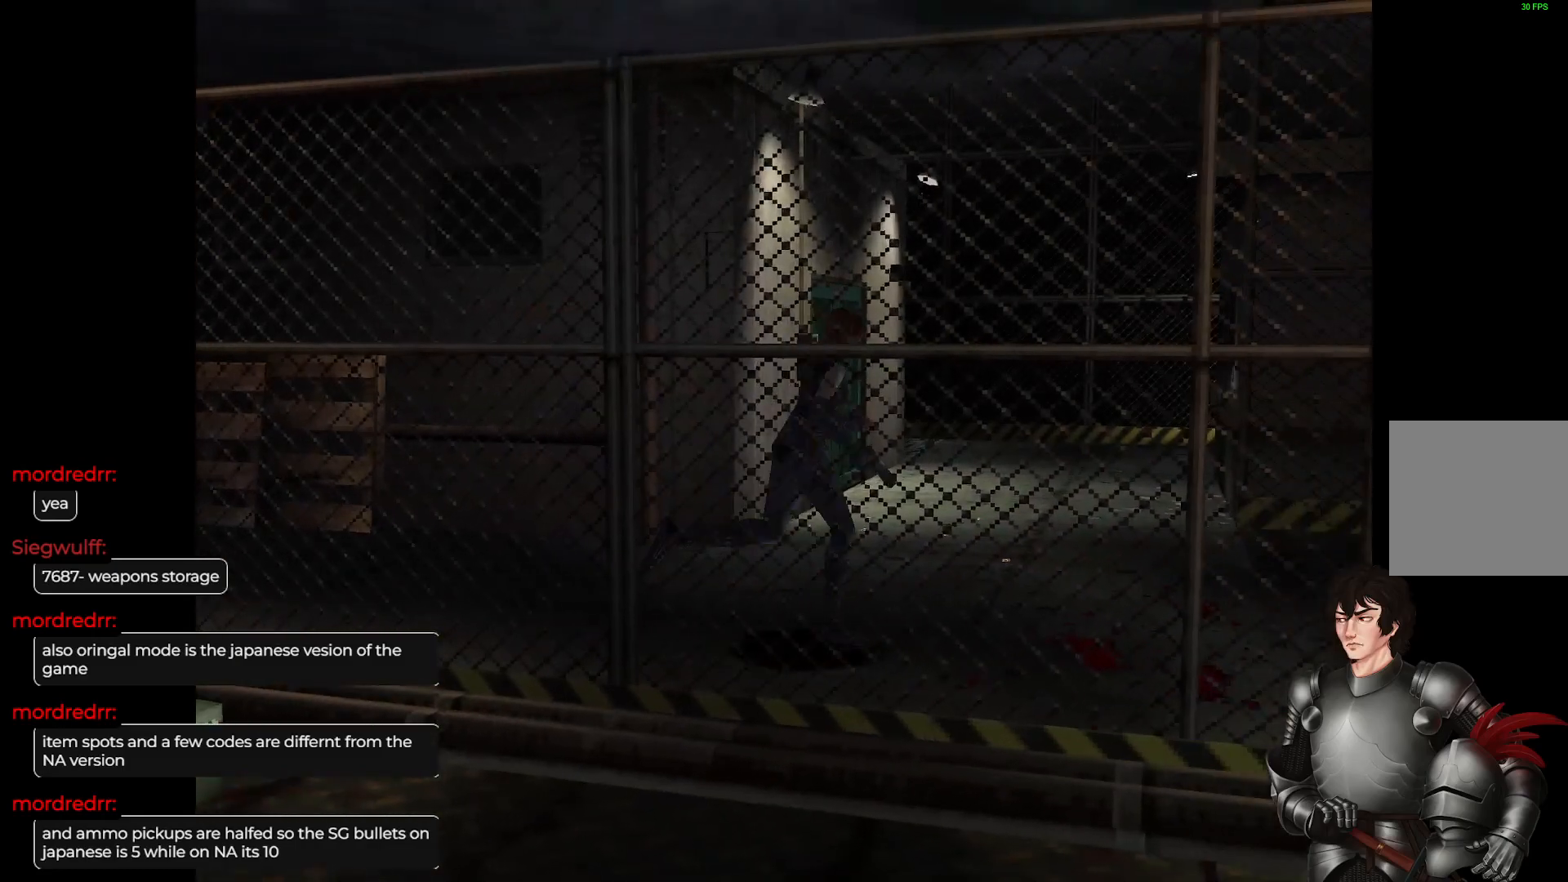
{"buttons": ["L1"], "left_stick": "up", "right_stick": "center", "events": [[450, "left_stick", "up"]]}
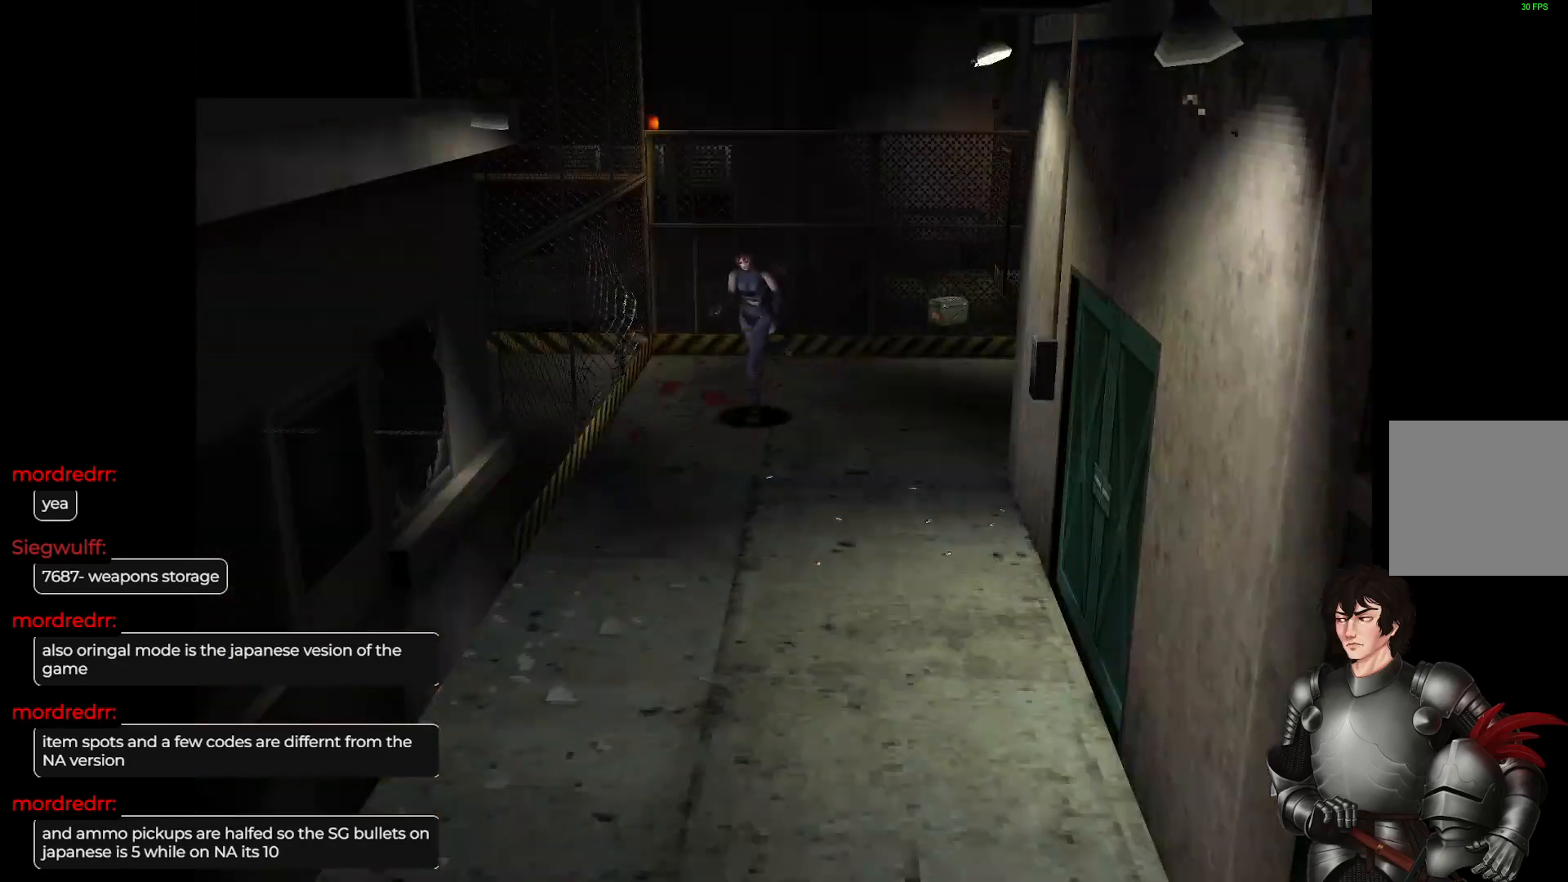
{"buttons": ["L1"], "left_stick": "up", "right_stick": "center", "events": [[50, "left_stick", "up-left"], [433, "left_stick", "up"]]}
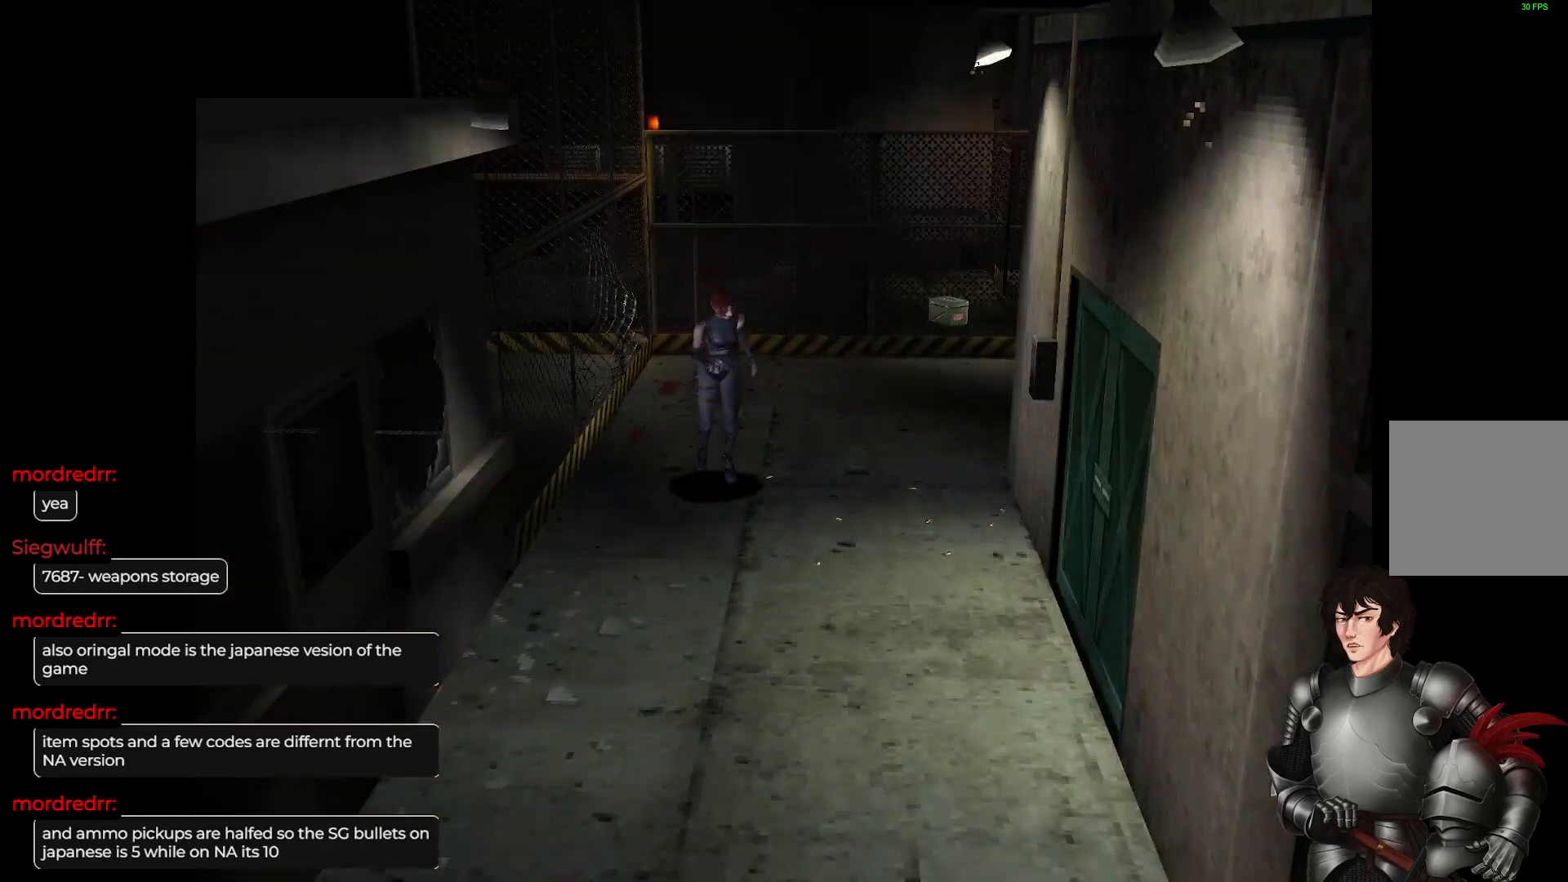
{"buttons": ["L1"], "left_stick": "up", "right_stick": "center", "events": [[200, "left_stick", "up-right"], [367, "left_stick", "up"]]}
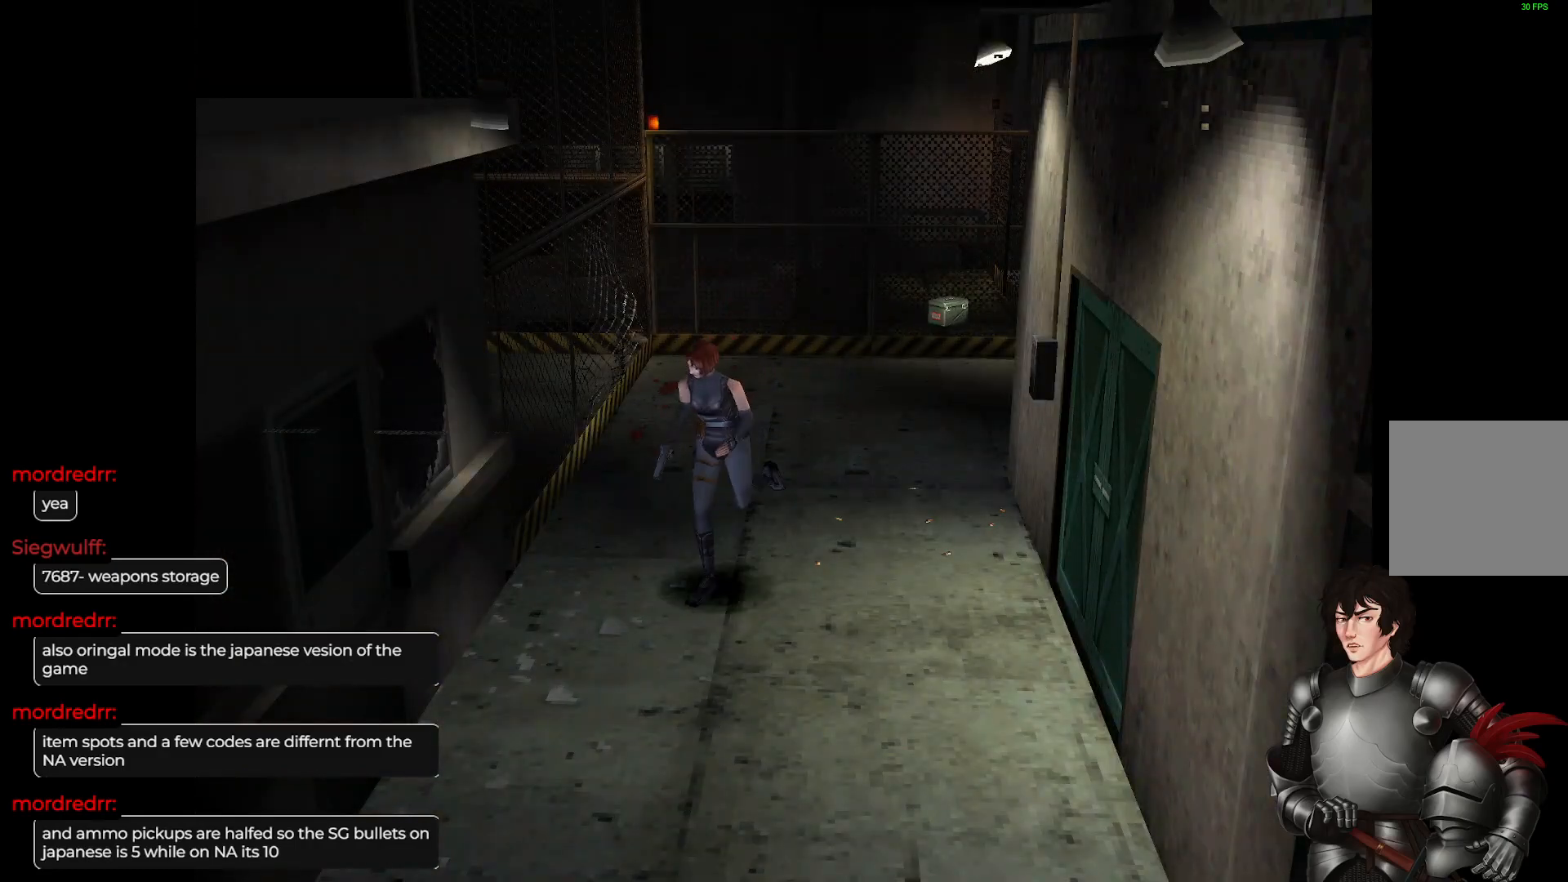
{"buttons": ["L1"], "left_stick": "up-left", "right_stick": "center", "events": [[283, "left_stick", "up-left"]]}
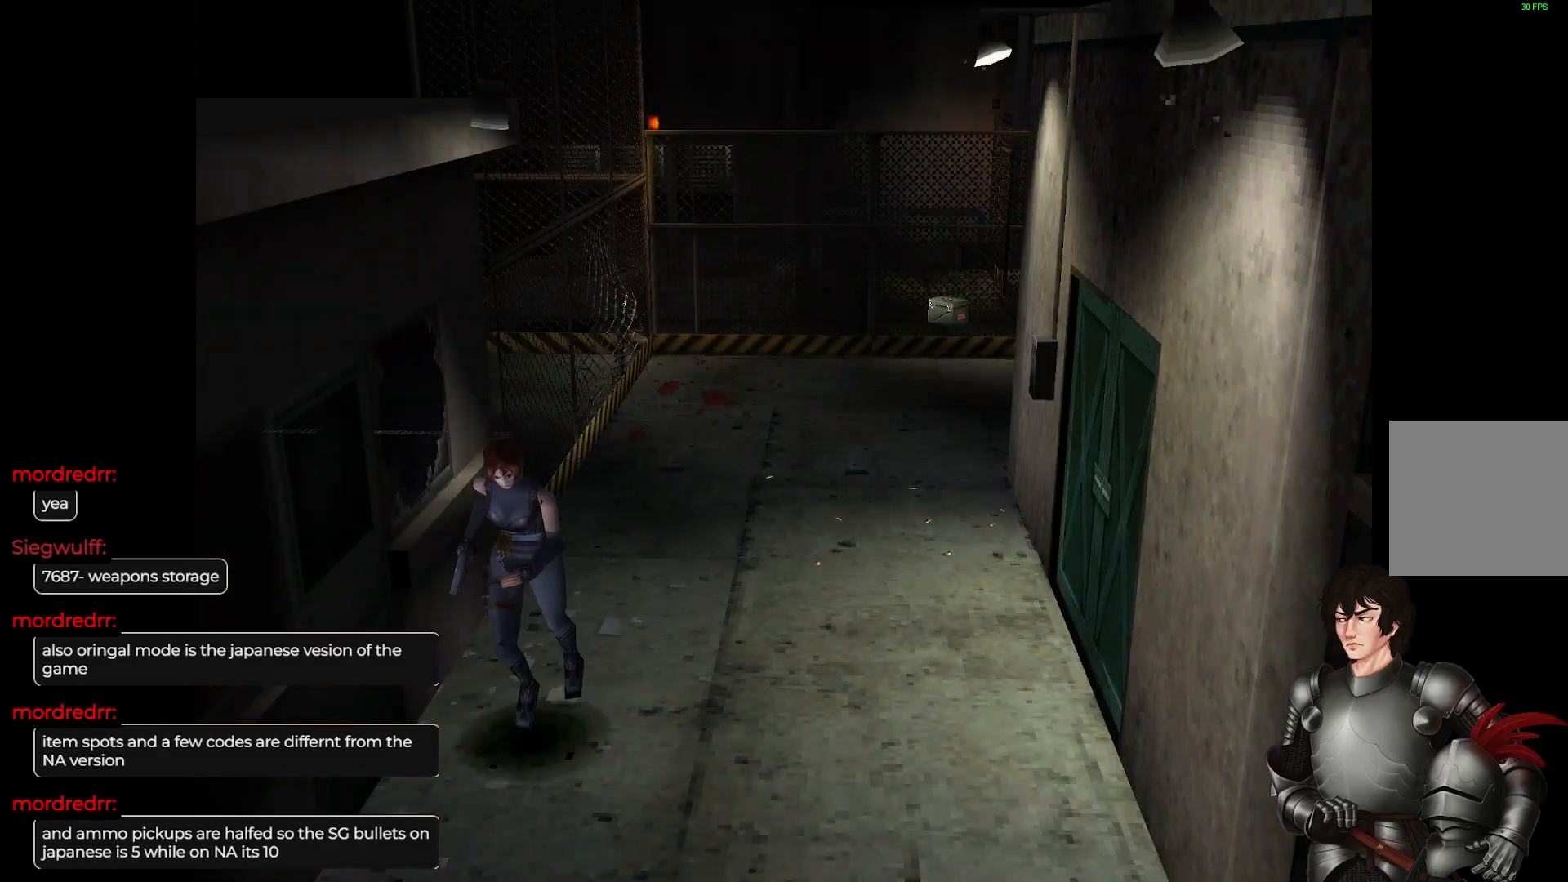
{"buttons": ["L1"], "left_stick": "up", "right_stick": "center", "events": [[133, "left_stick", "up"]]}
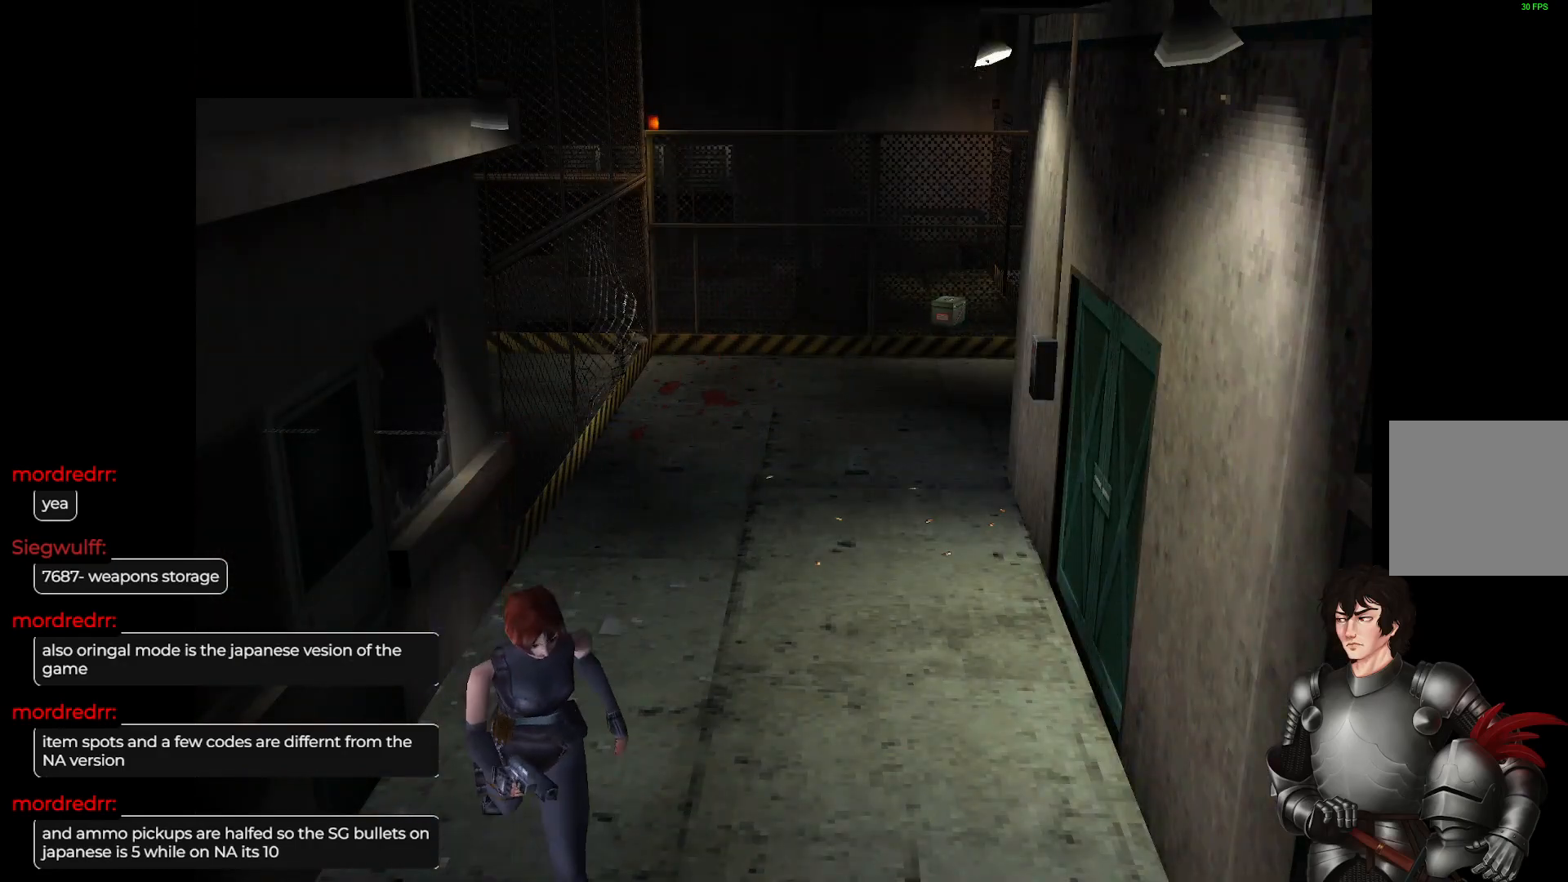
{"buttons": ["L1"], "left_stick": "up-right", "right_stick": "center", "events": [[300, "left_stick", "up-right"]]}
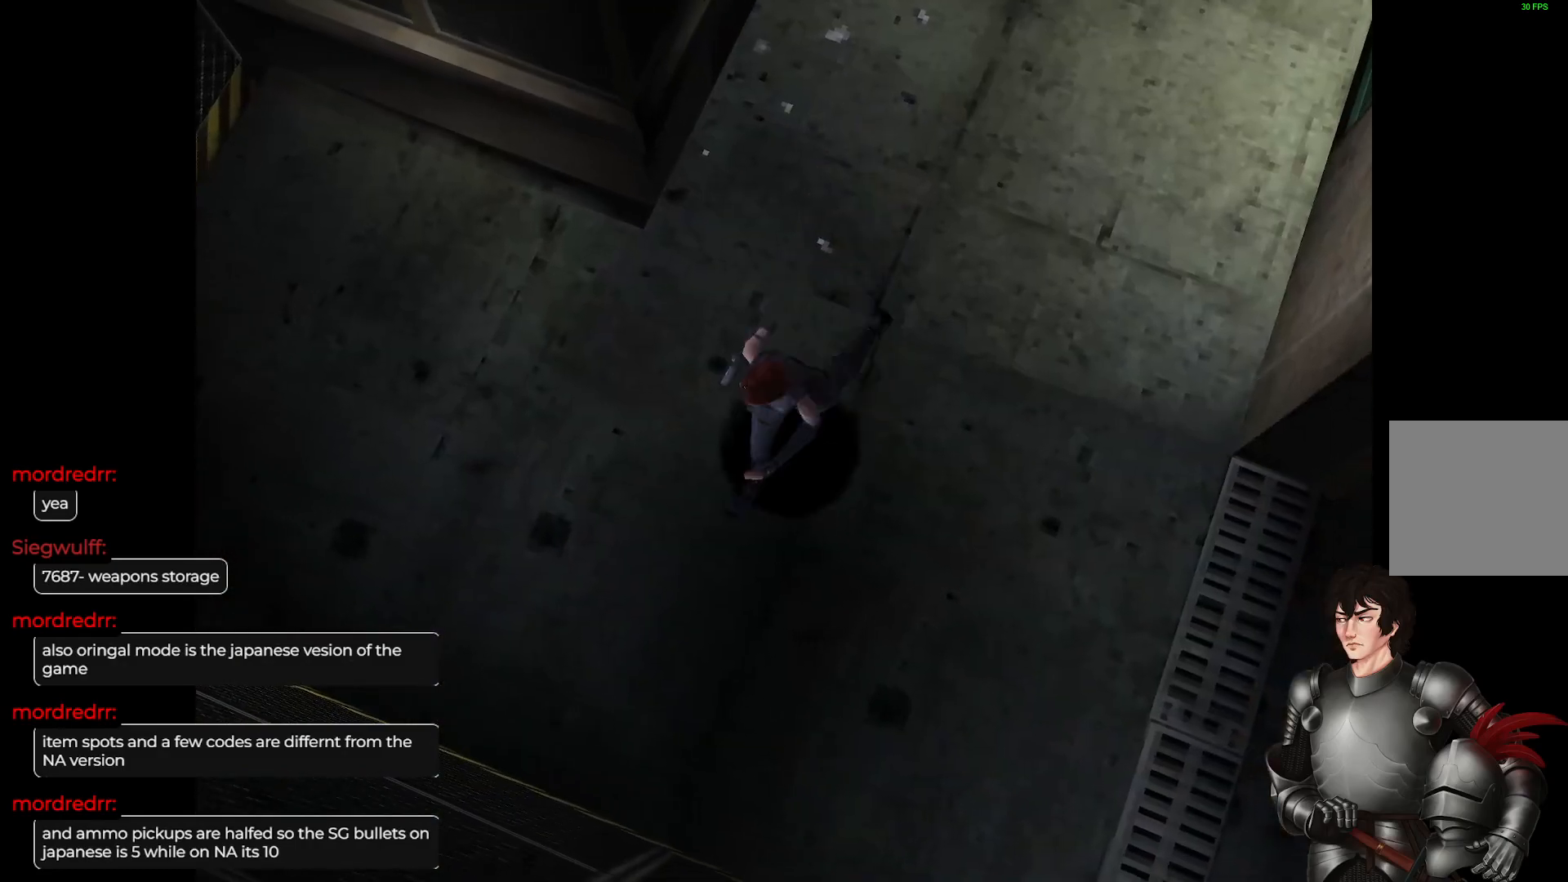
{"buttons": [], "left_stick": "up-right", "right_stick": "center", "events": [[333, "L1", "up"]]}
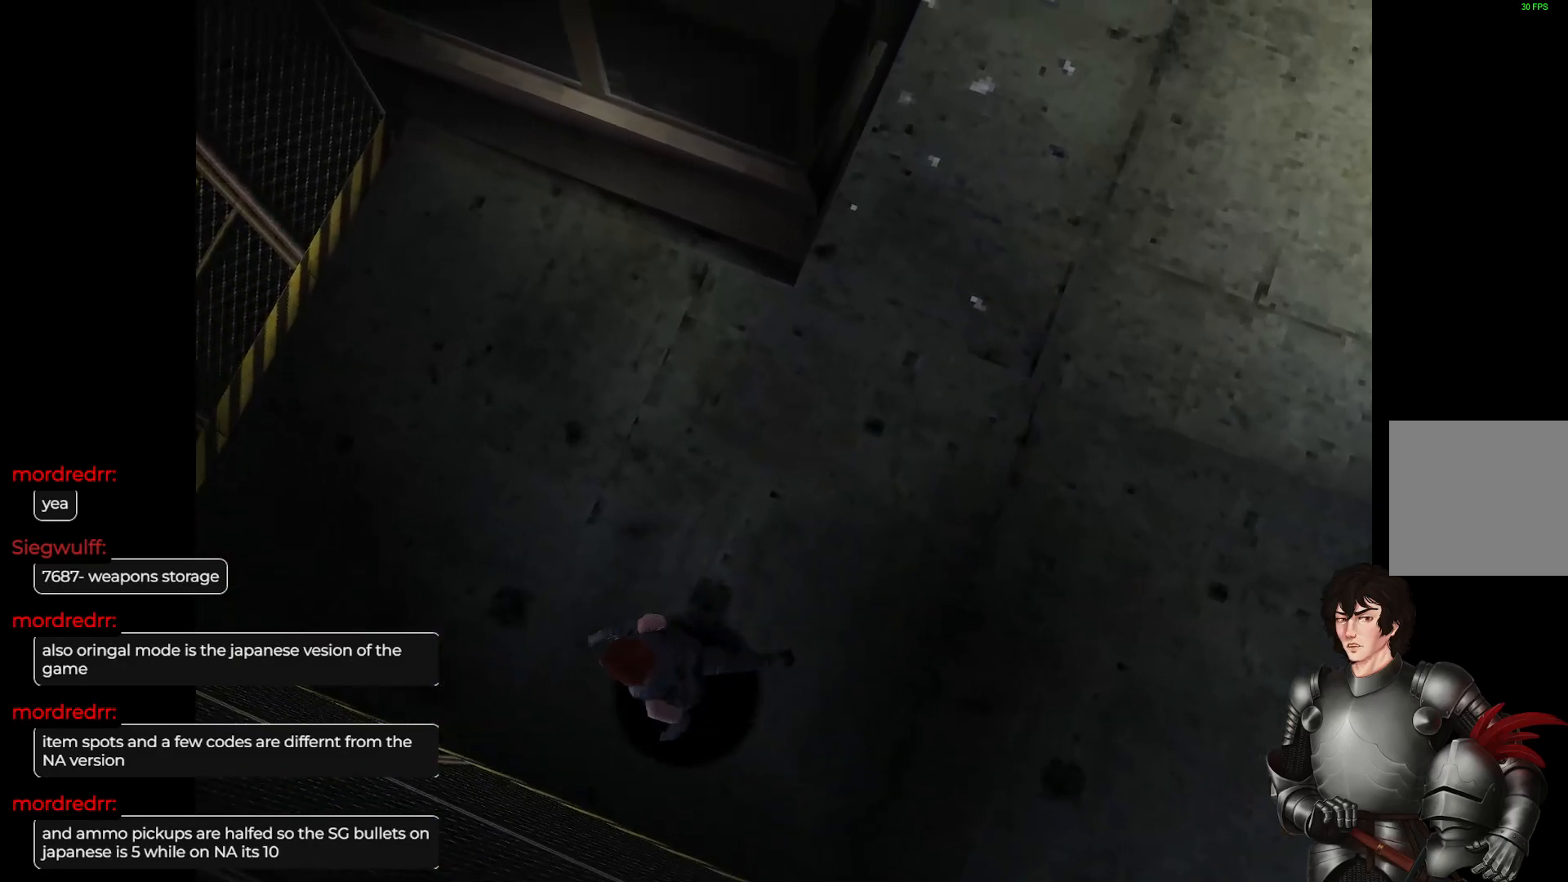
{"buttons": ["L1"], "left_stick": "up-right", "right_stick": "center", "events": [[133, "L1", "down"], [150, "left_stick", "up"], [483, "left_stick", "up-right"]]}
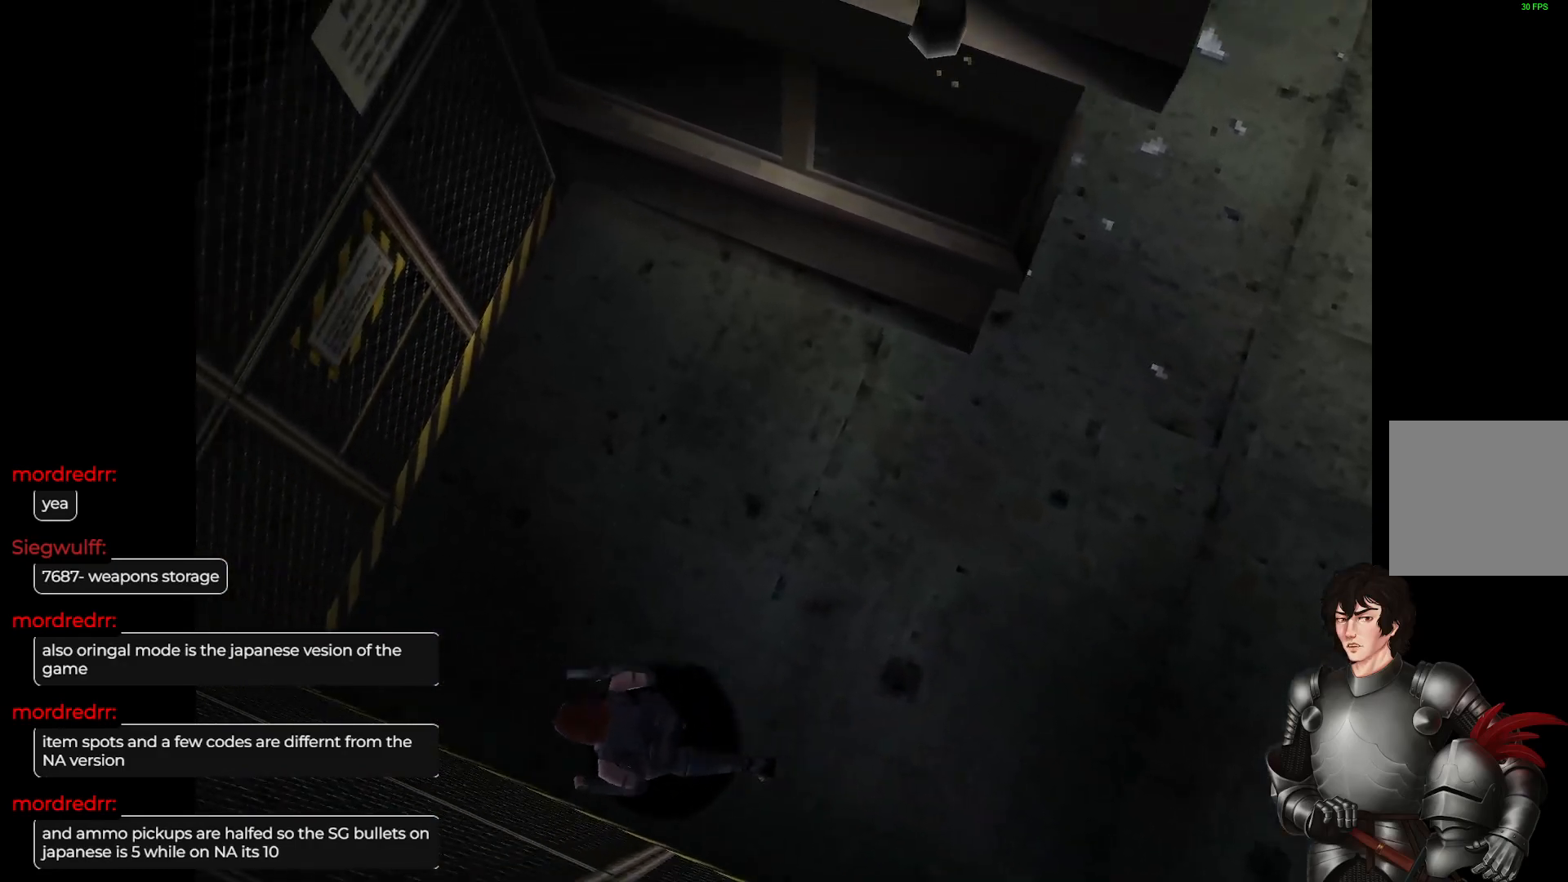
{"buttons": ["L1"], "left_stick": "up", "right_stick": "center", "events": [[67, "L1", "up"], [333, "L1", "down"], [383, "left_stick", "up"]]}
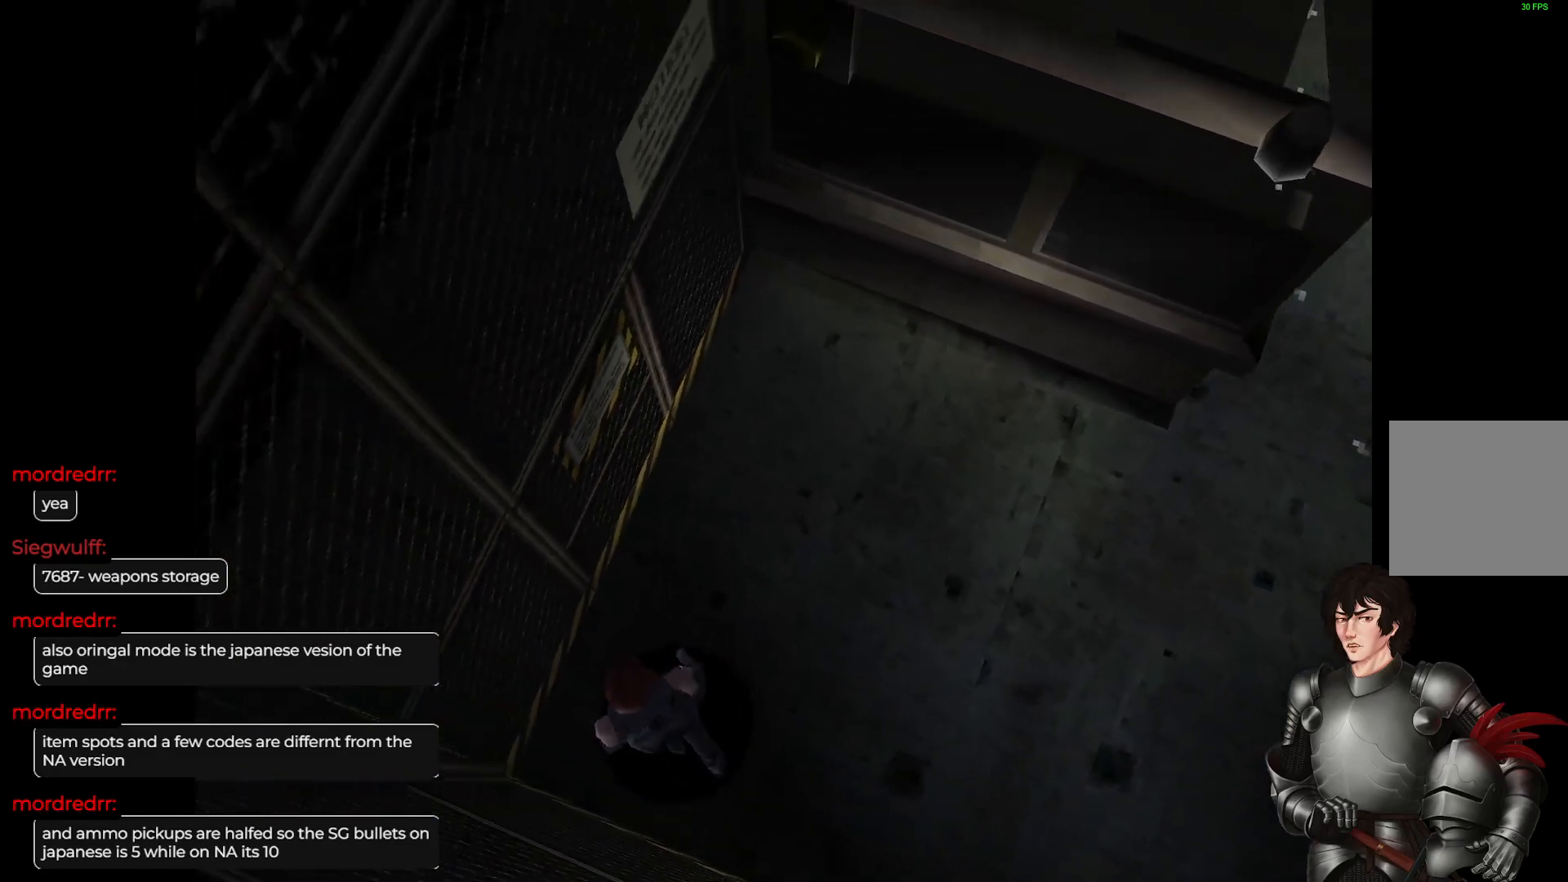
{"buttons": [], "left_stick": "up", "right_stick": "center", "events": [[100, "L1", "up"], [283, "R2", "down"], [483, "R2", "up"]]}
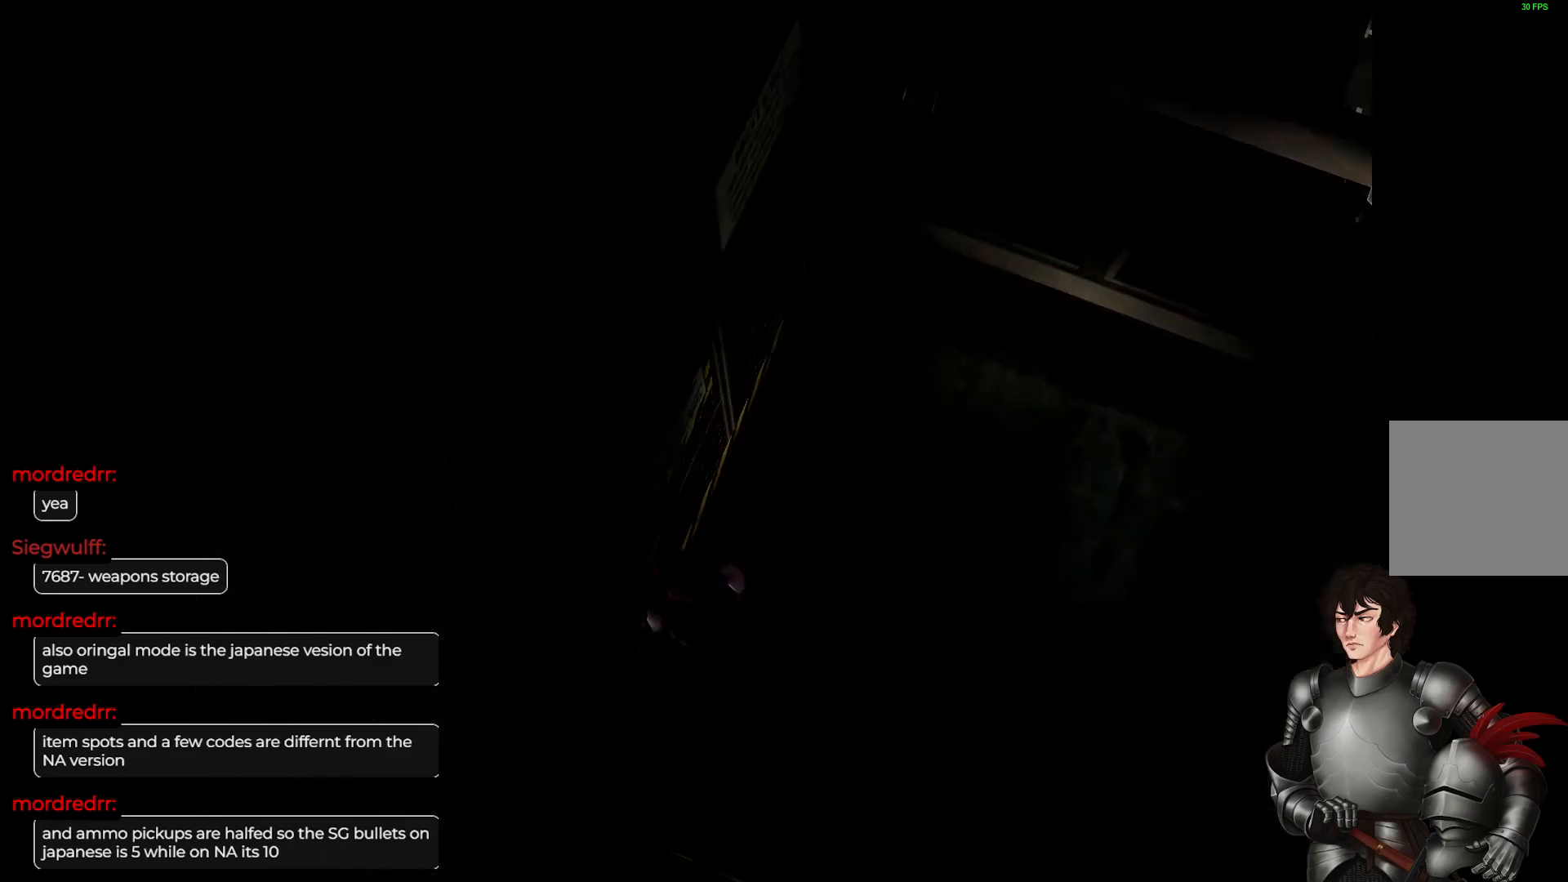
{"buttons": [], "left_stick": "center", "right_stick": "center", "events": [[133, "left_stick", "center"], [283, "R2", "down"], [500, "R2", "up"]]}
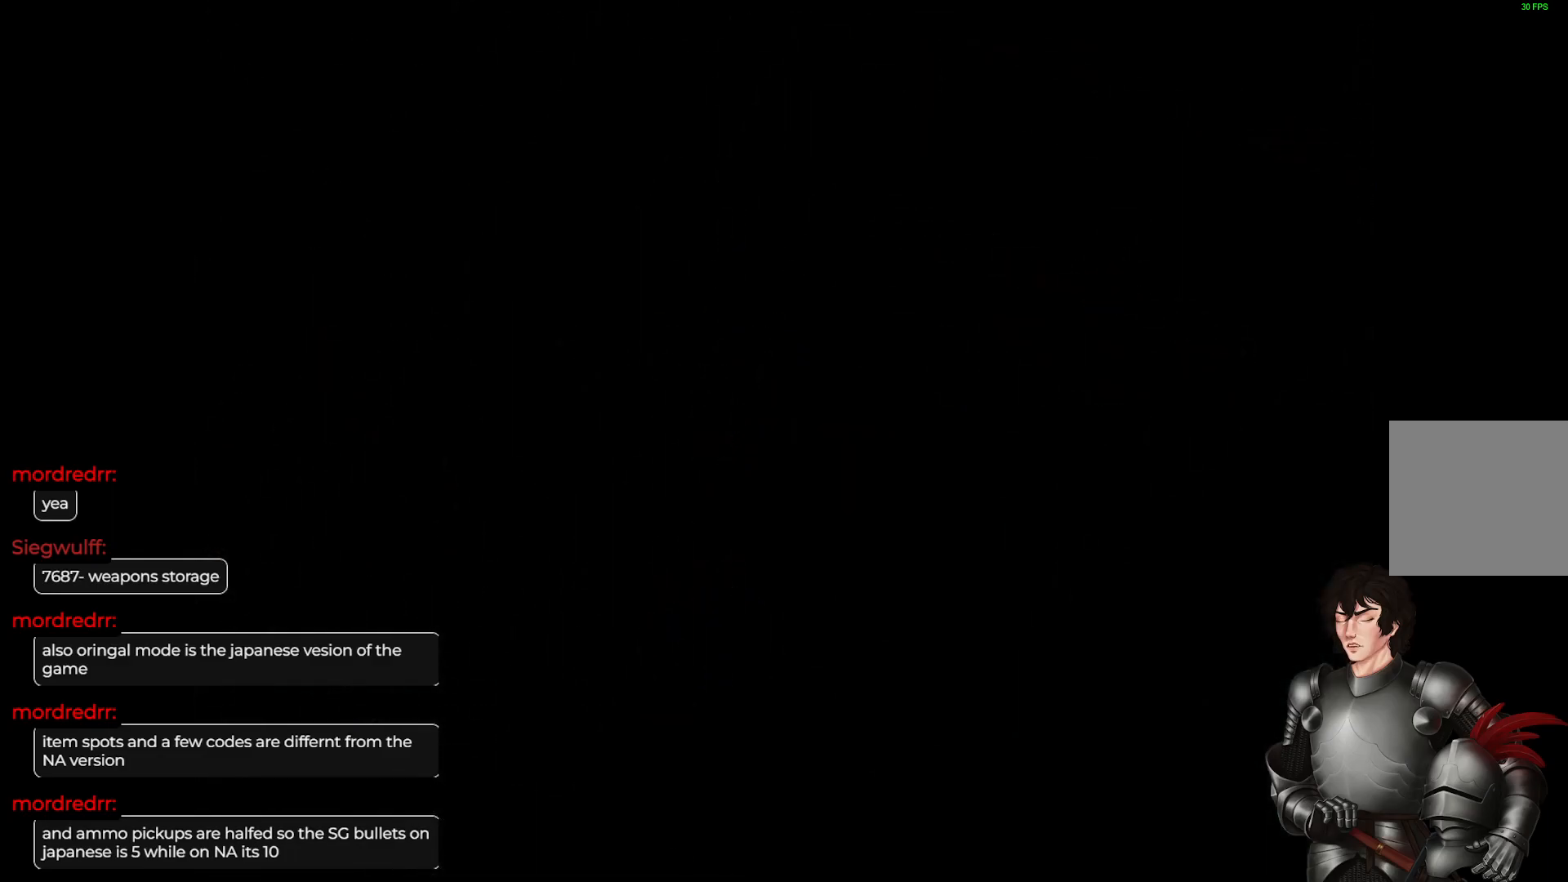
{"buttons": [], "left_stick": "center", "right_stick": "center", "events": []}
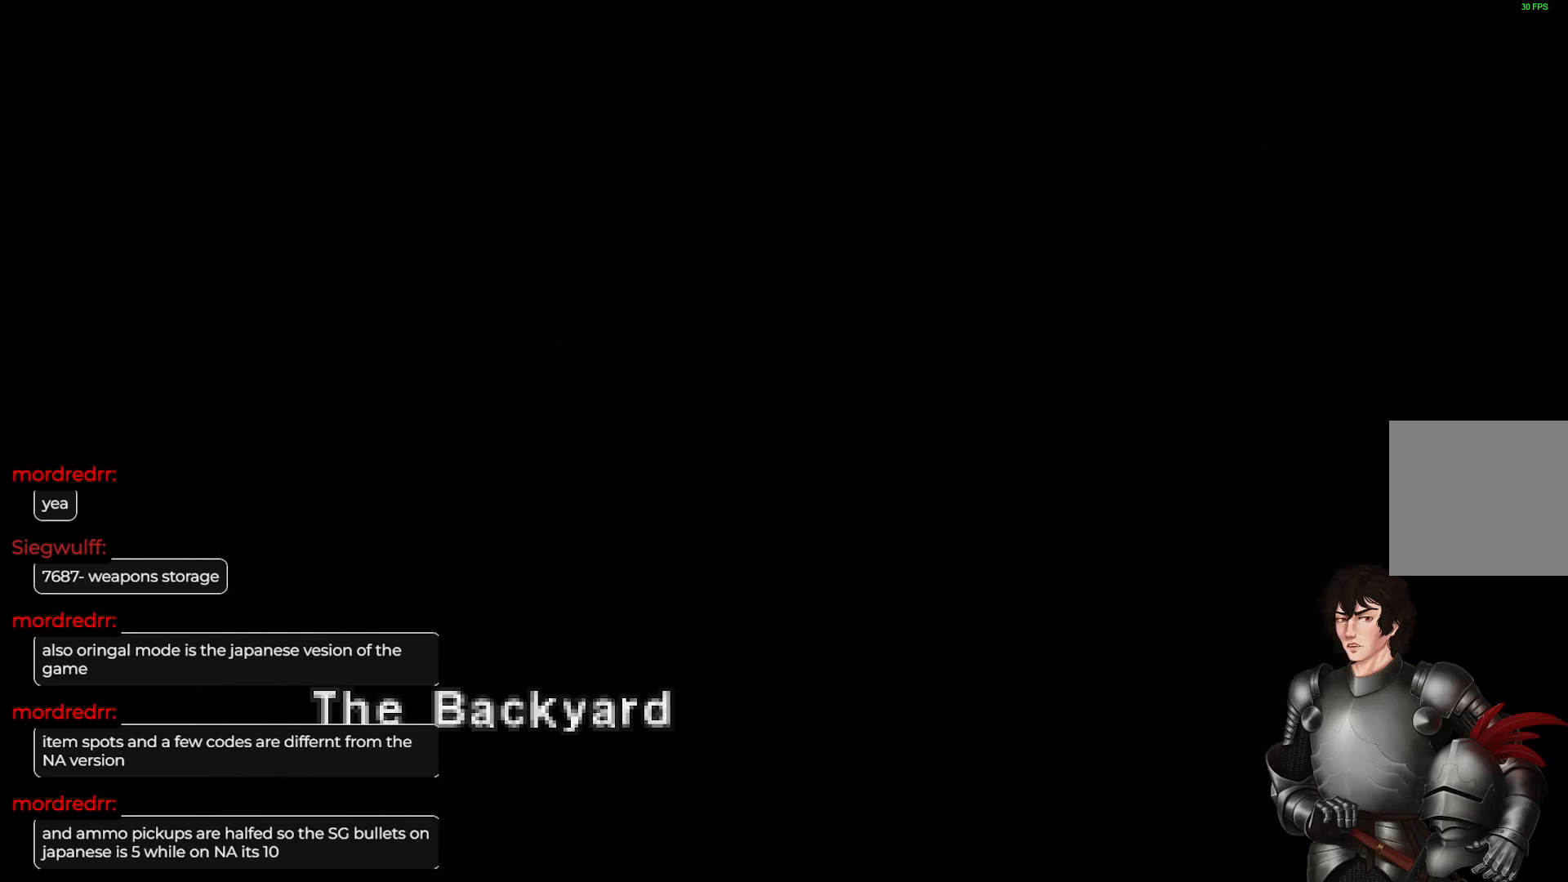
{"buttons": [], "left_stick": "center", "right_stick": "center", "events": []}
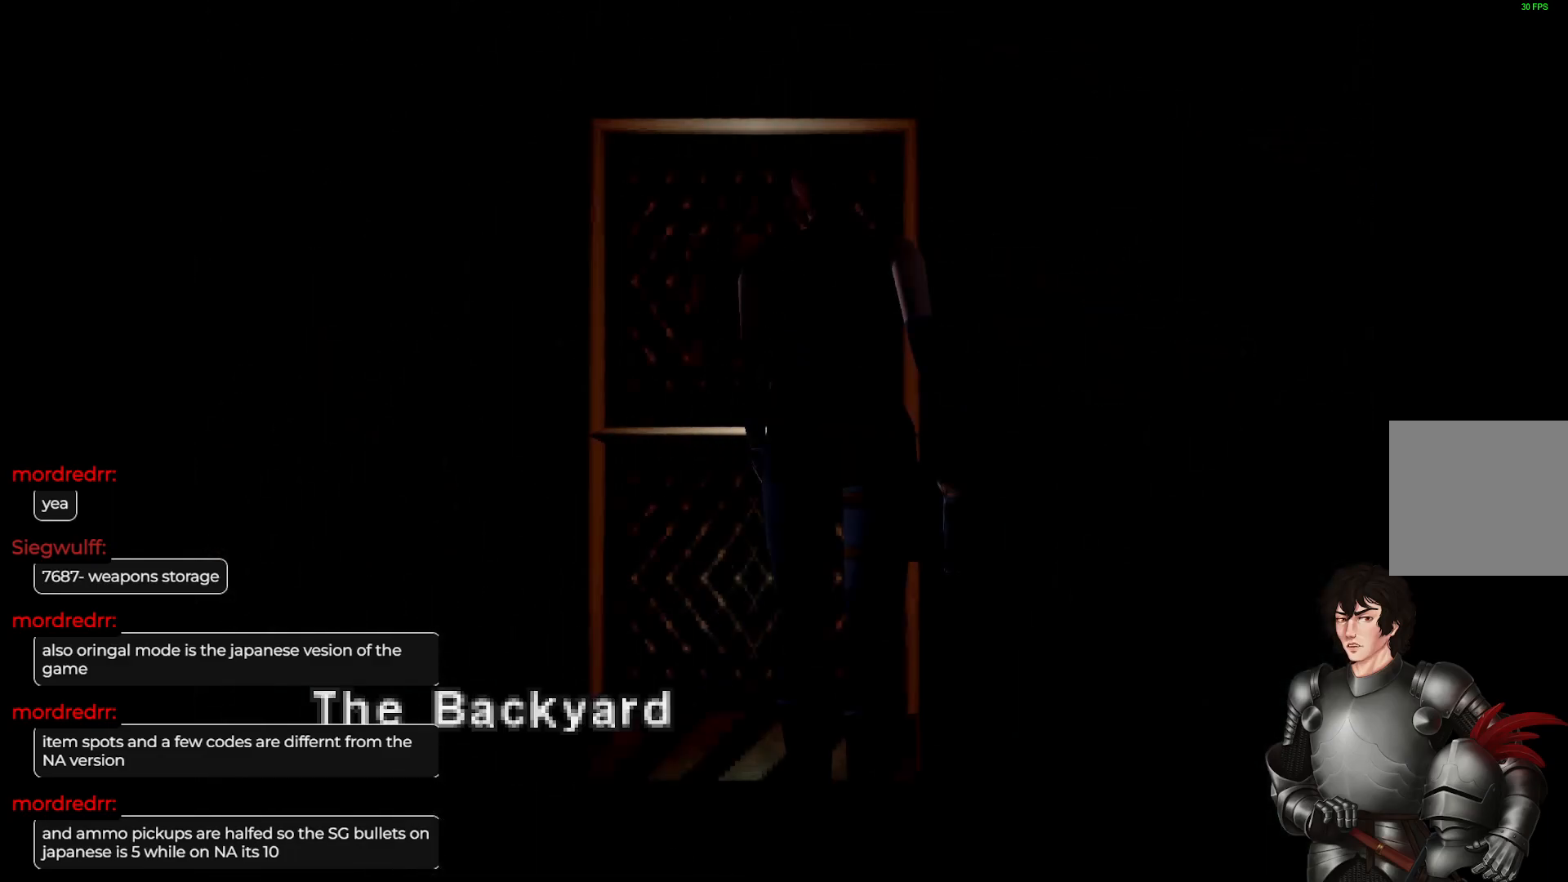
{"buttons": [], "left_stick": "center", "right_stick": "center", "events": []}
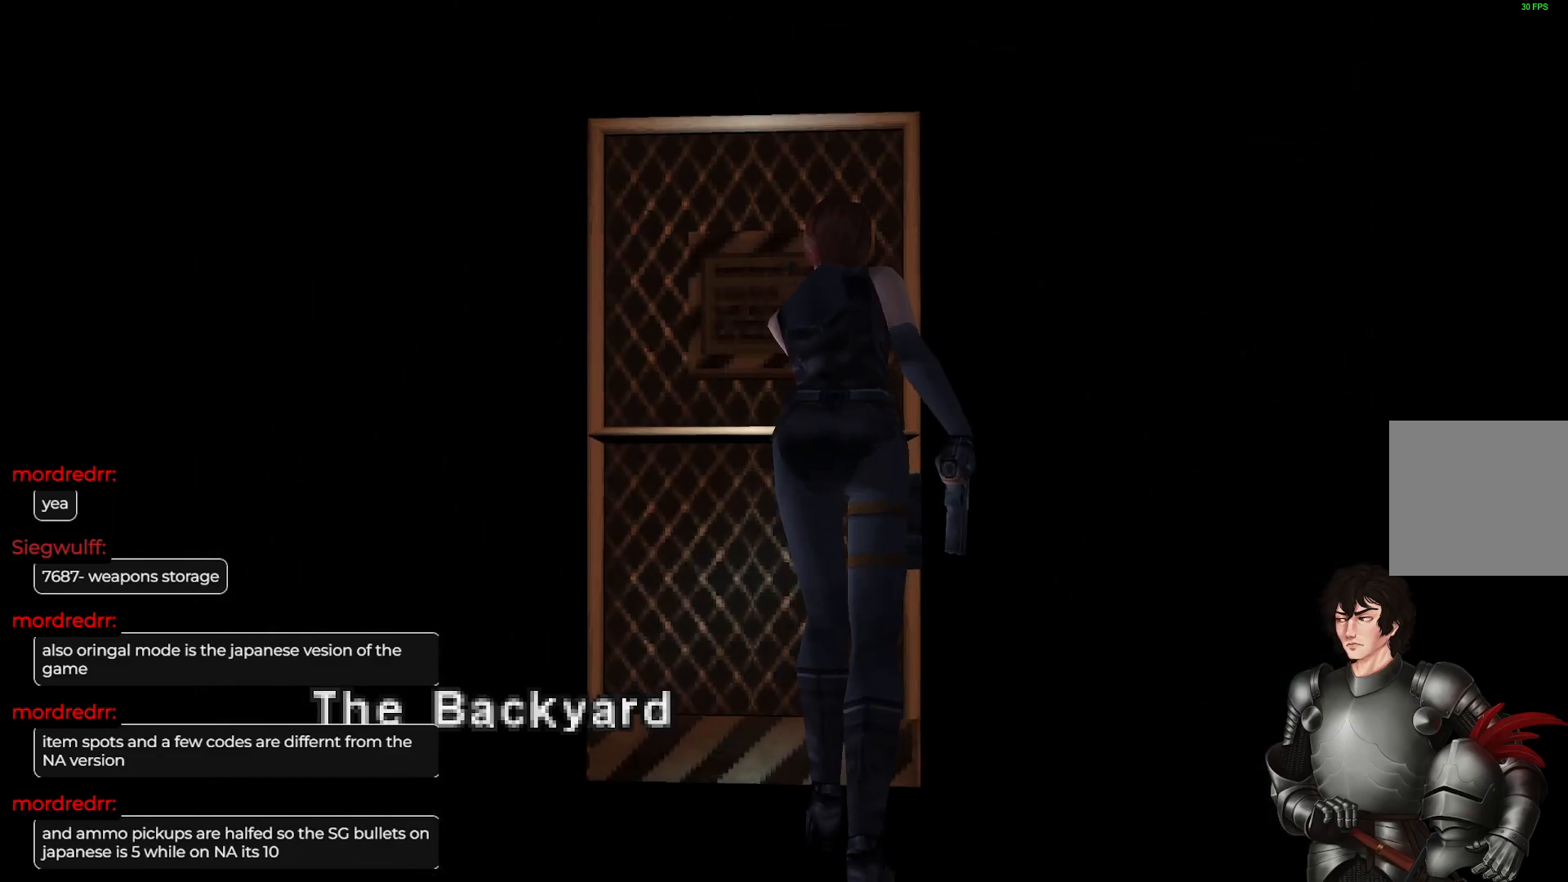
{"buttons": [], "left_stick": "center", "right_stick": "center", "events": []}
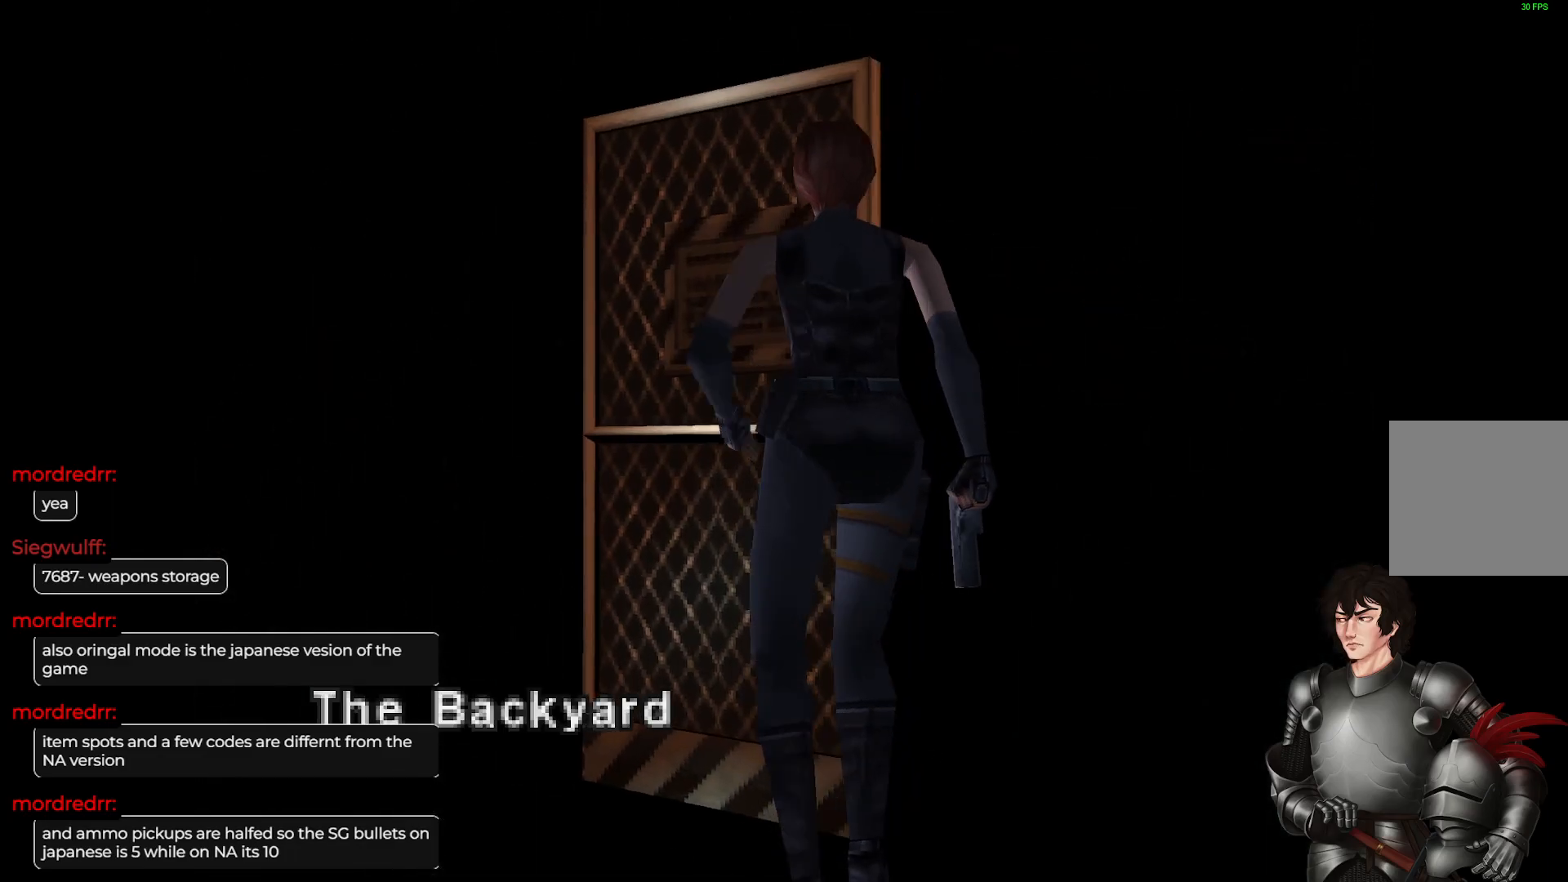
{"buttons": [], "left_stick": "center", "right_stick": "center", "events": []}
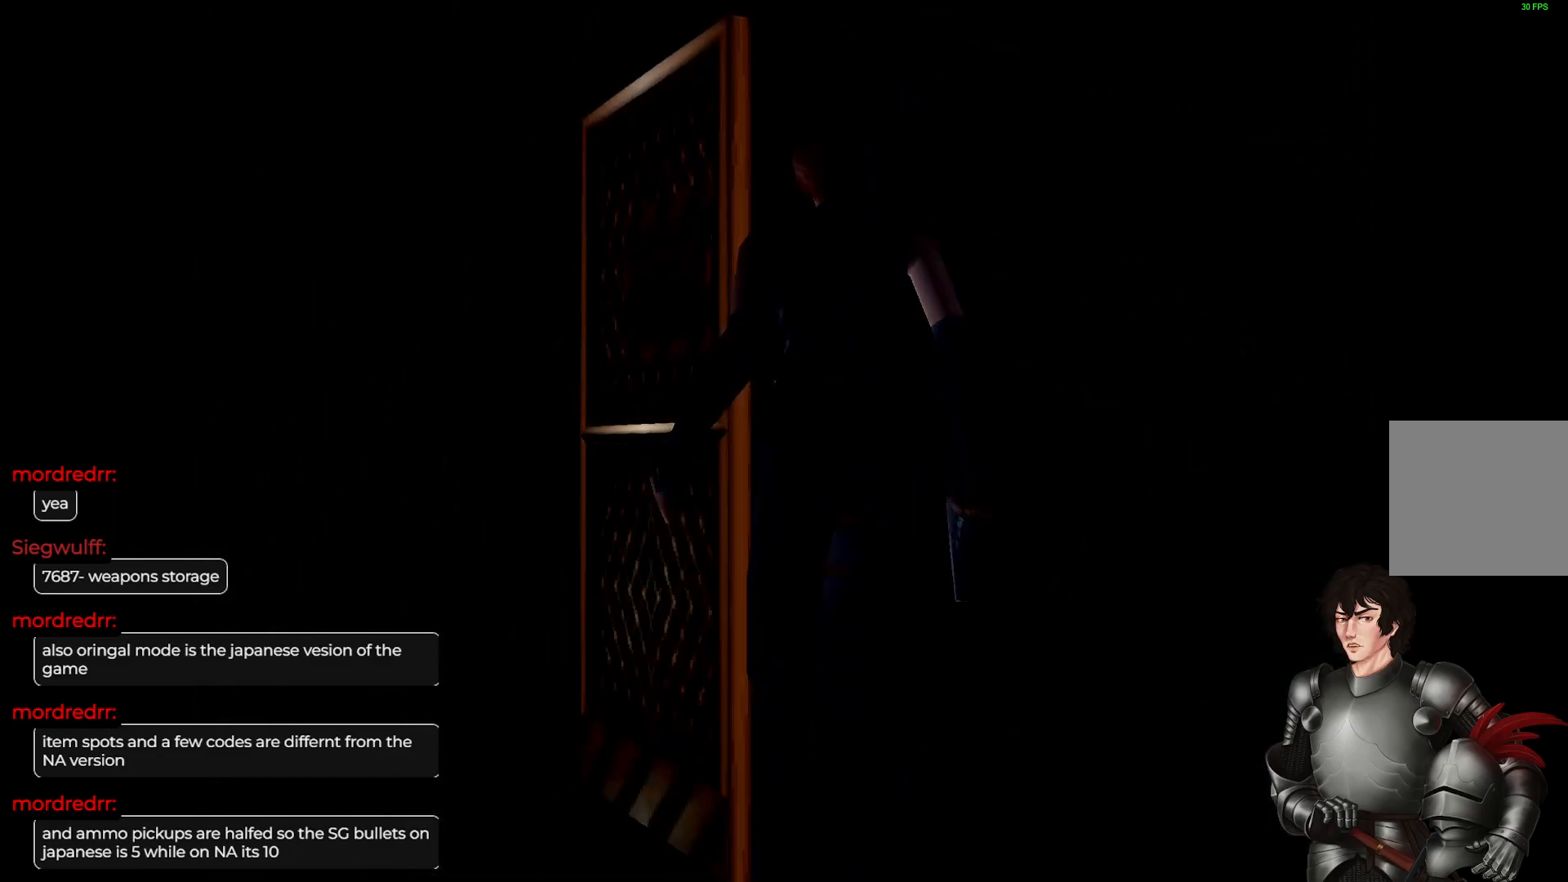
{"buttons": [], "left_stick": "center", "right_stick": "center", "events": []}
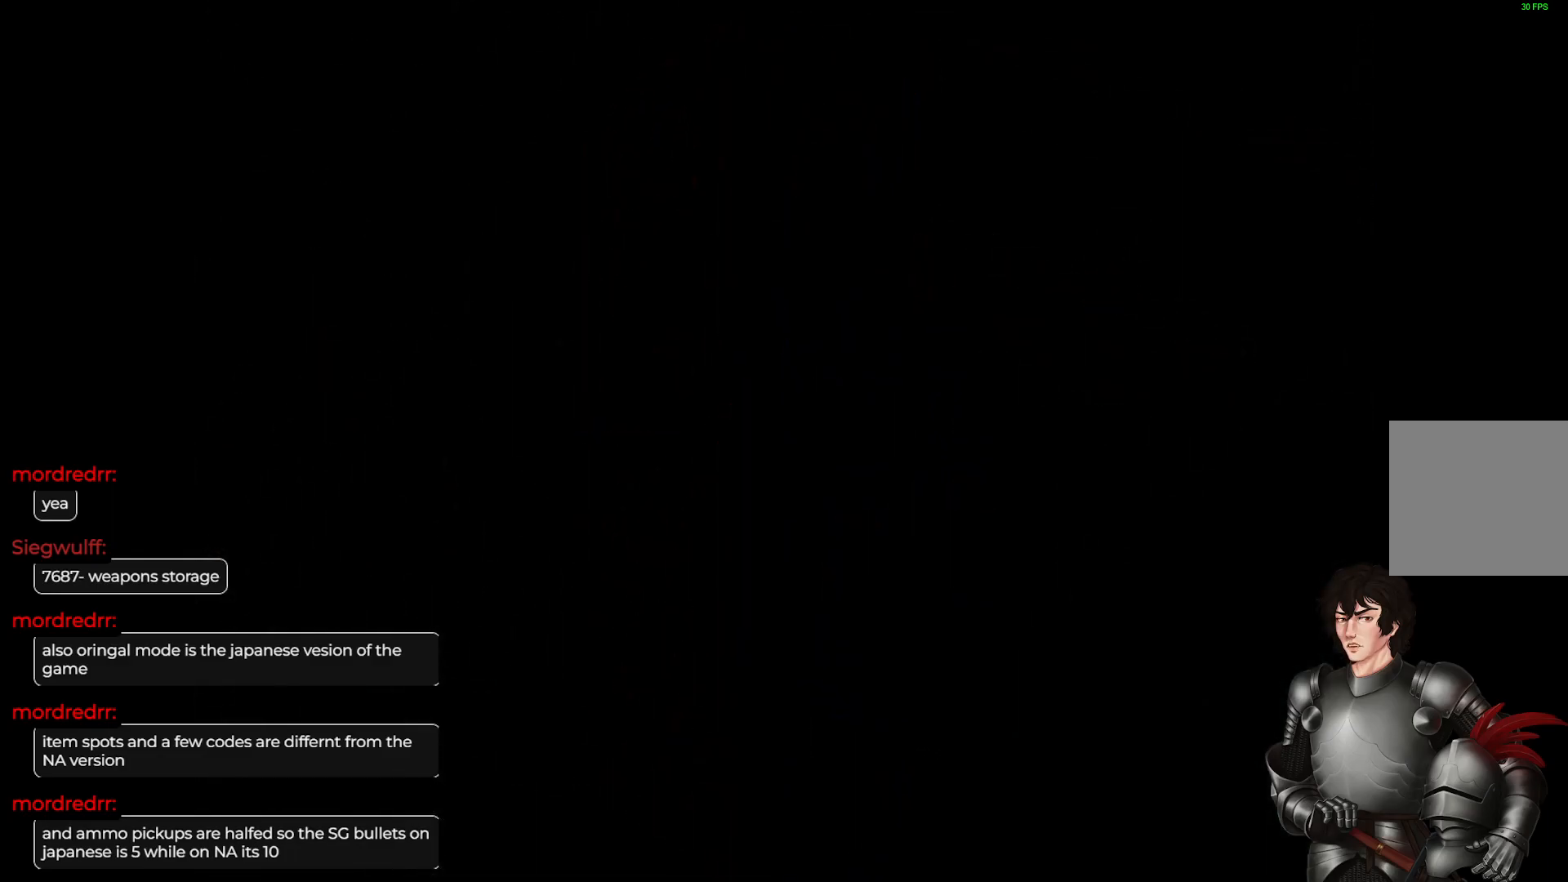
{"buttons": [], "left_stick": "center", "right_stick": "center", "events": []}
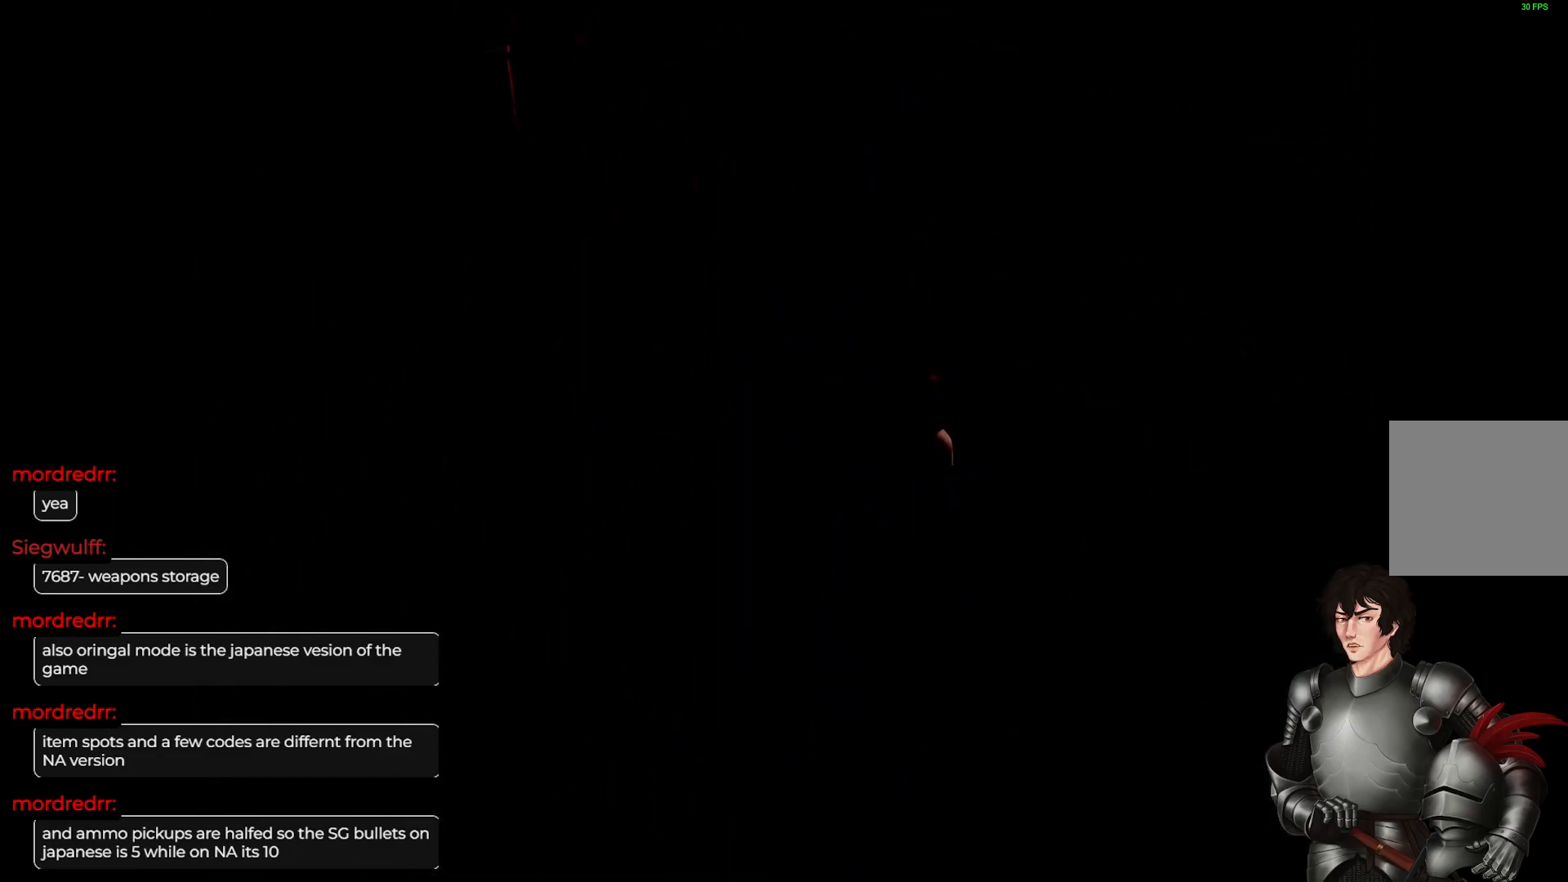
{"buttons": [], "left_stick": "center", "right_stick": "center", "events": []}
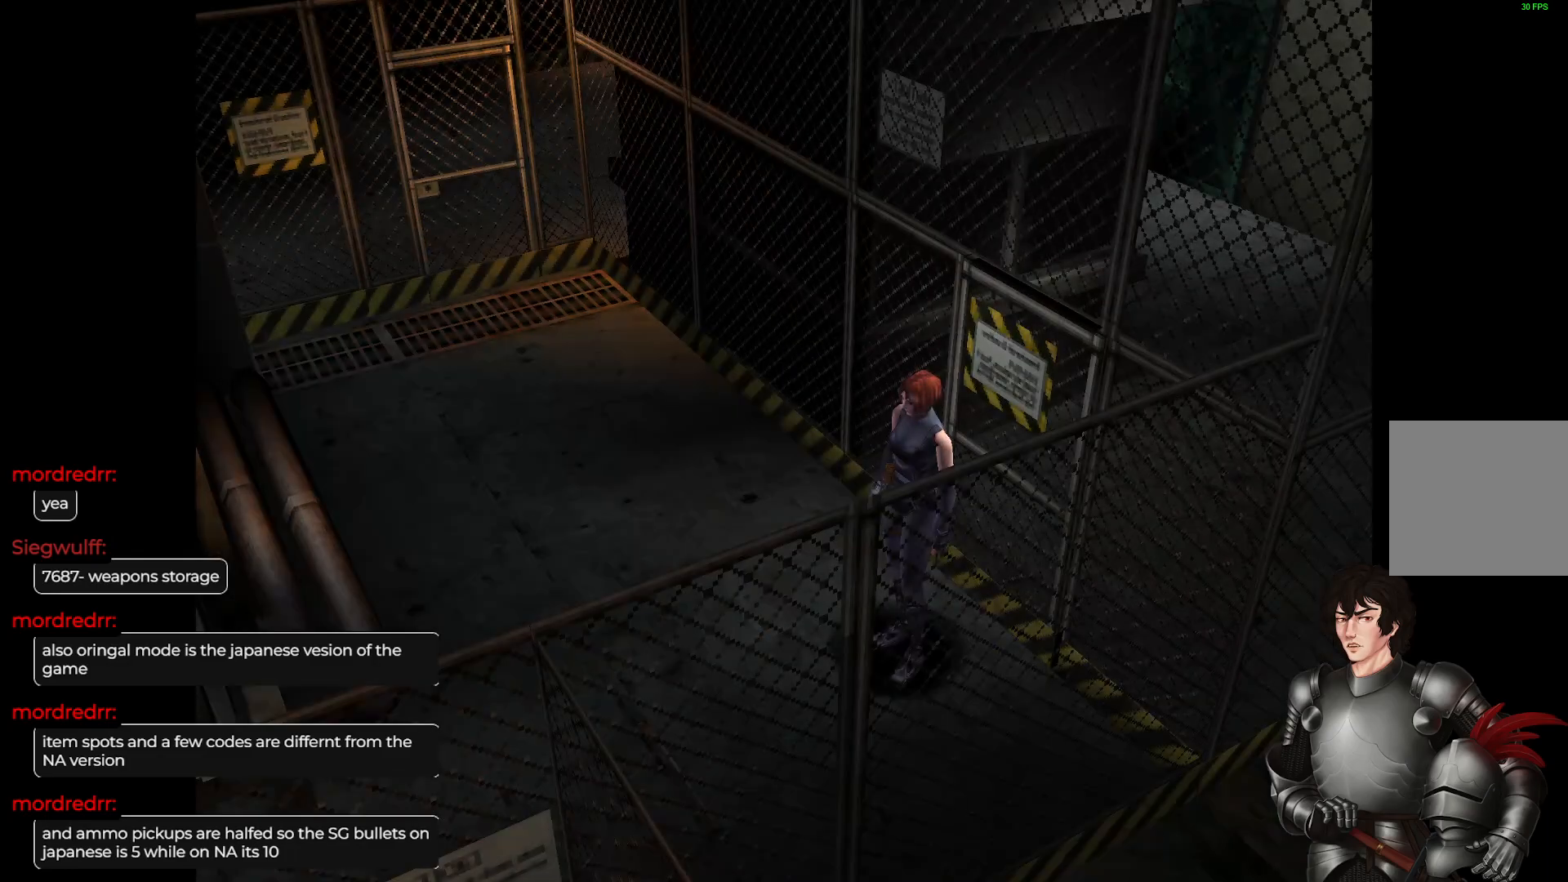
{"buttons": ["L1"], "left_stick": "up-right", "right_stick": "center", "events": [[17, "left_stick", "up"], [67, "left_stick", "up-right"], [267, "L1", "down"]]}
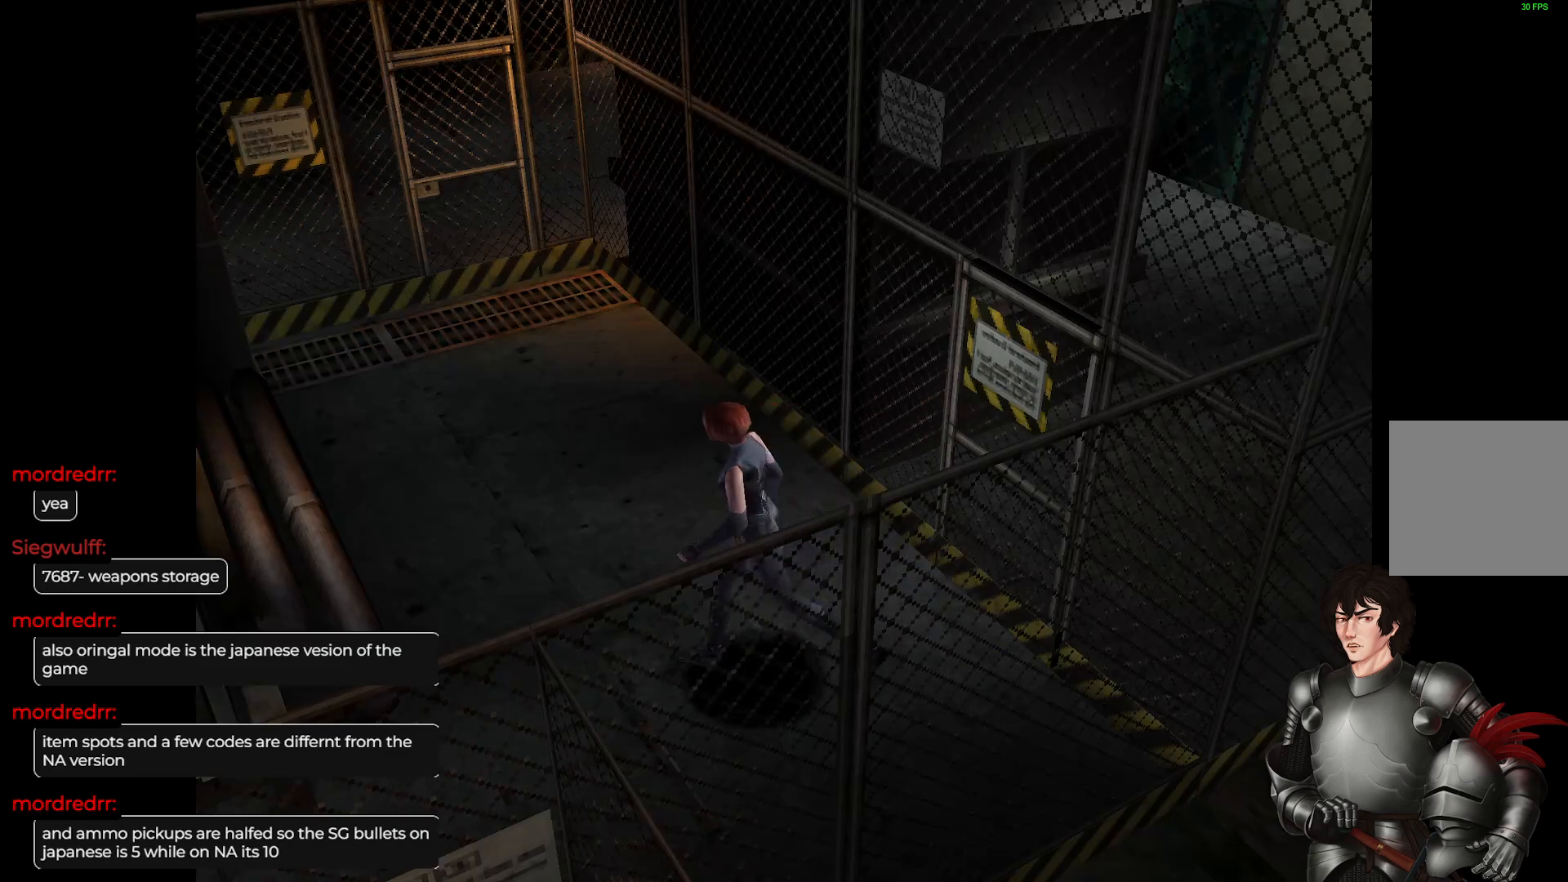
{"buttons": ["L1"], "left_stick": "up-right", "right_stick": "center", "events": [[200, "L1", "up"], [317, "L1", "down"]]}
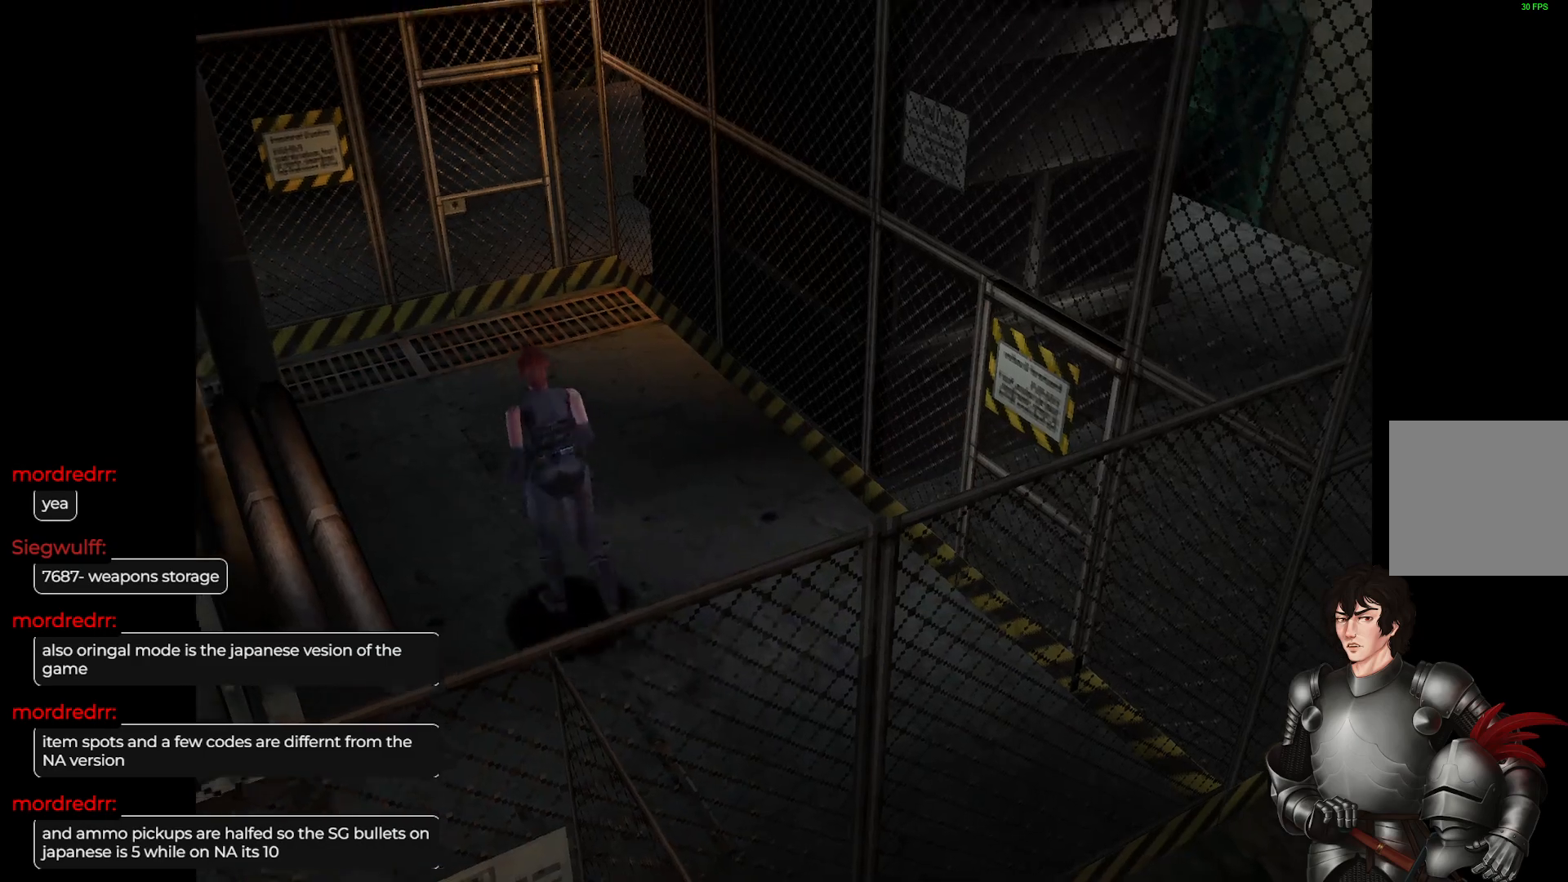
{"buttons": ["L1"], "left_stick": "up", "right_stick": "center", "events": [[67, "left_stick", "up"]]}
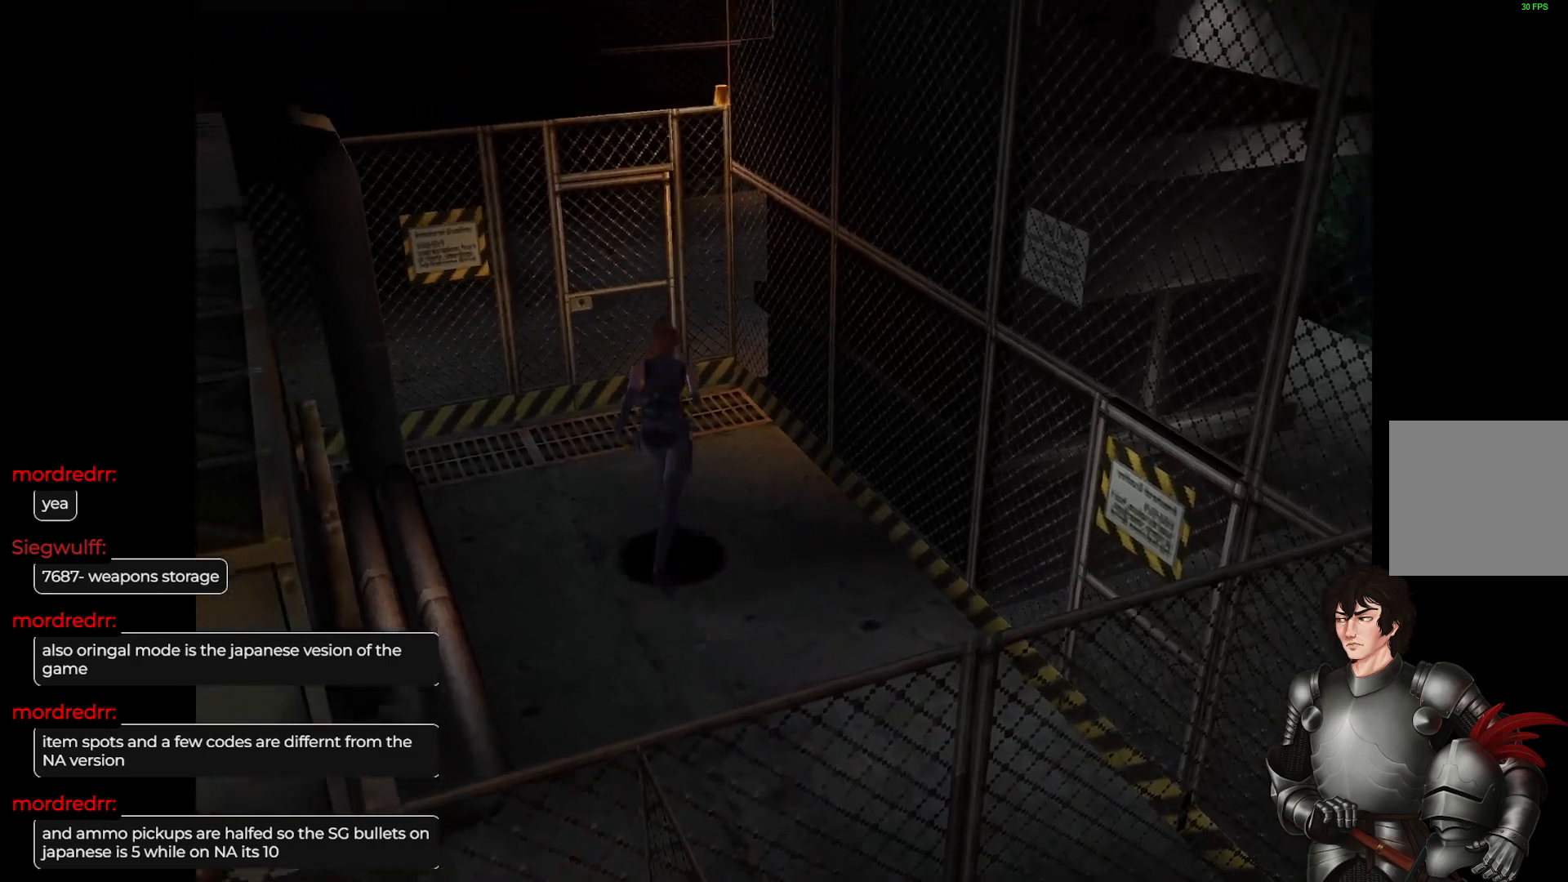
{"buttons": [], "left_stick": "up", "right_stick": "center", "events": [[200, "left_stick", "up-left"], [300, "L1", "up"], [450, "left_stick", "up"]]}
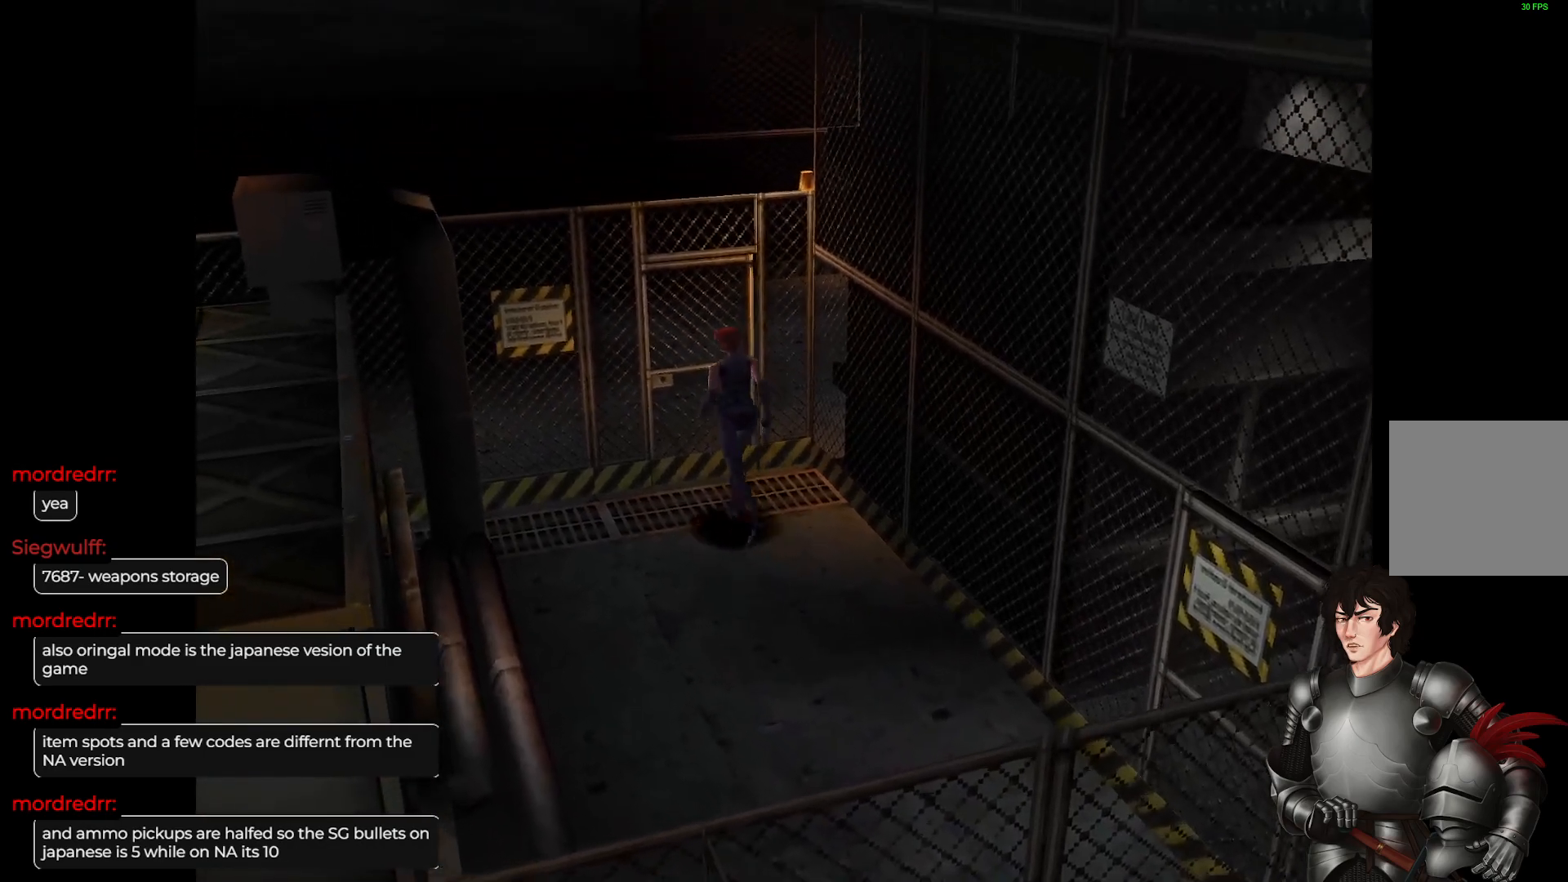
{"buttons": ["R2"], "left_stick": "center", "right_stick": "center", "events": [[183, "L1", "down"], [350, "L1", "up"], [383, "left_stick", "center"], [450, "R2", "down"]]}